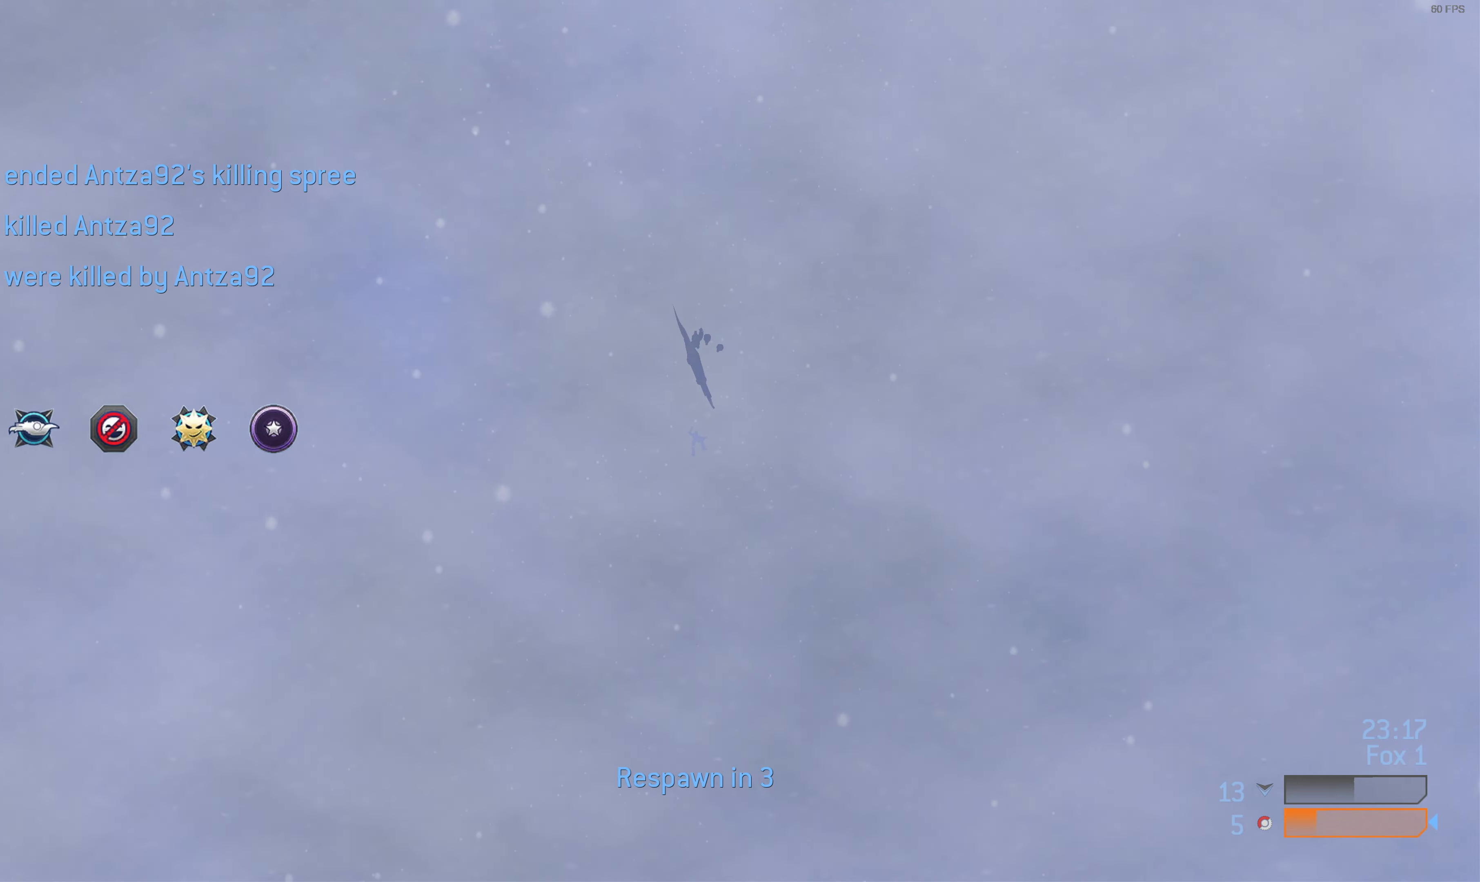
Gameplay with a controller (PlayStation layout); each line is a JSON object with the inputs held at the frame after it. "events" lists button and stick changes between this image and that frame as [ms after this image, input, new state], when the widget could be followed in between.
{"buttons": [], "left_stick": "center", "right_stick": "center", "events": []}
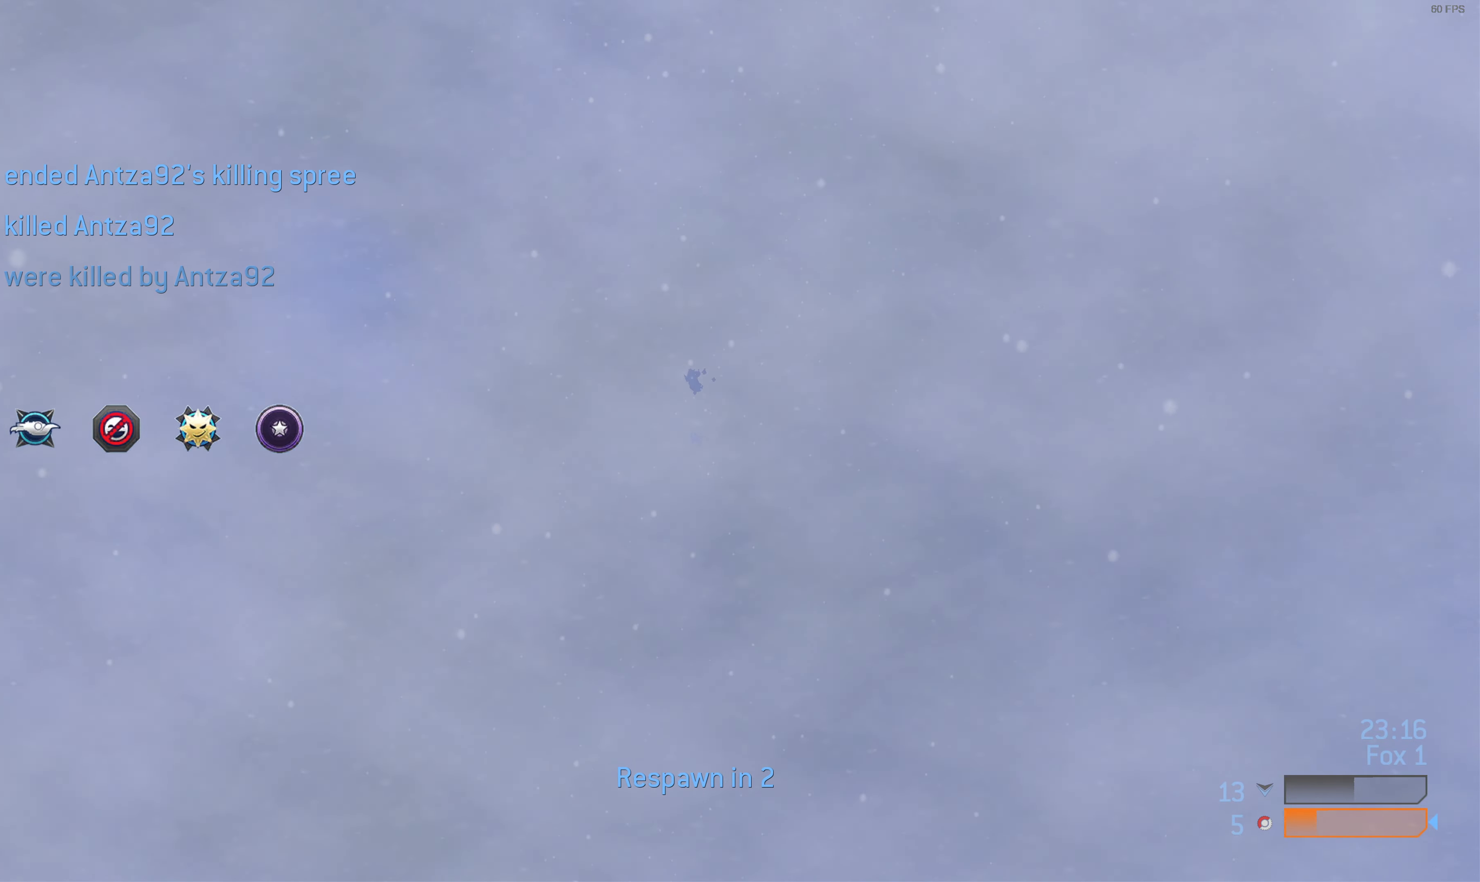
{"buttons": [], "left_stick": "center", "right_stick": "center", "events": []}
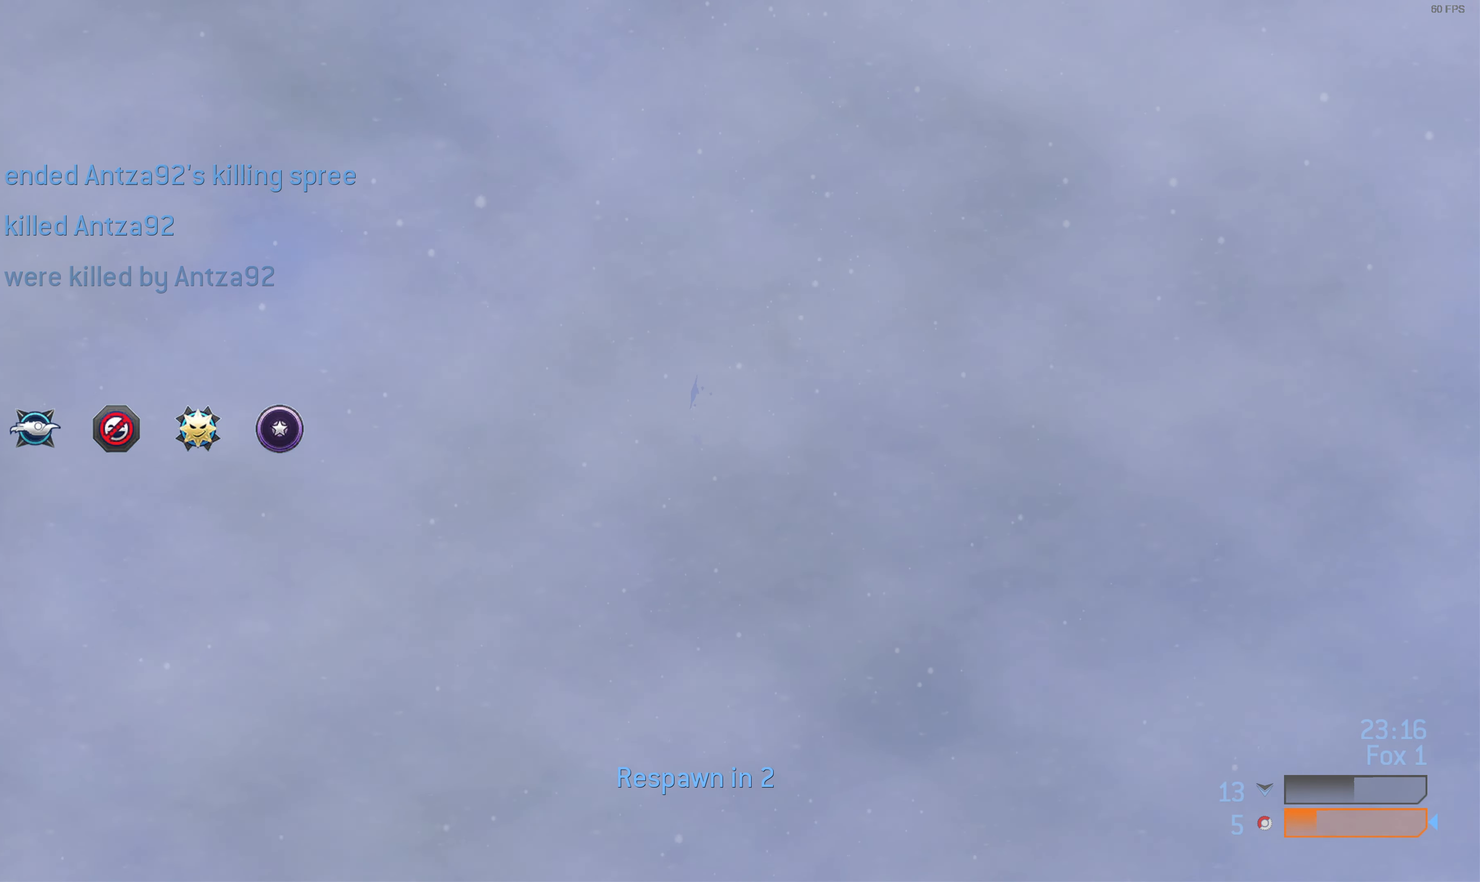
{"buttons": [], "left_stick": "center", "right_stick": "center", "events": []}
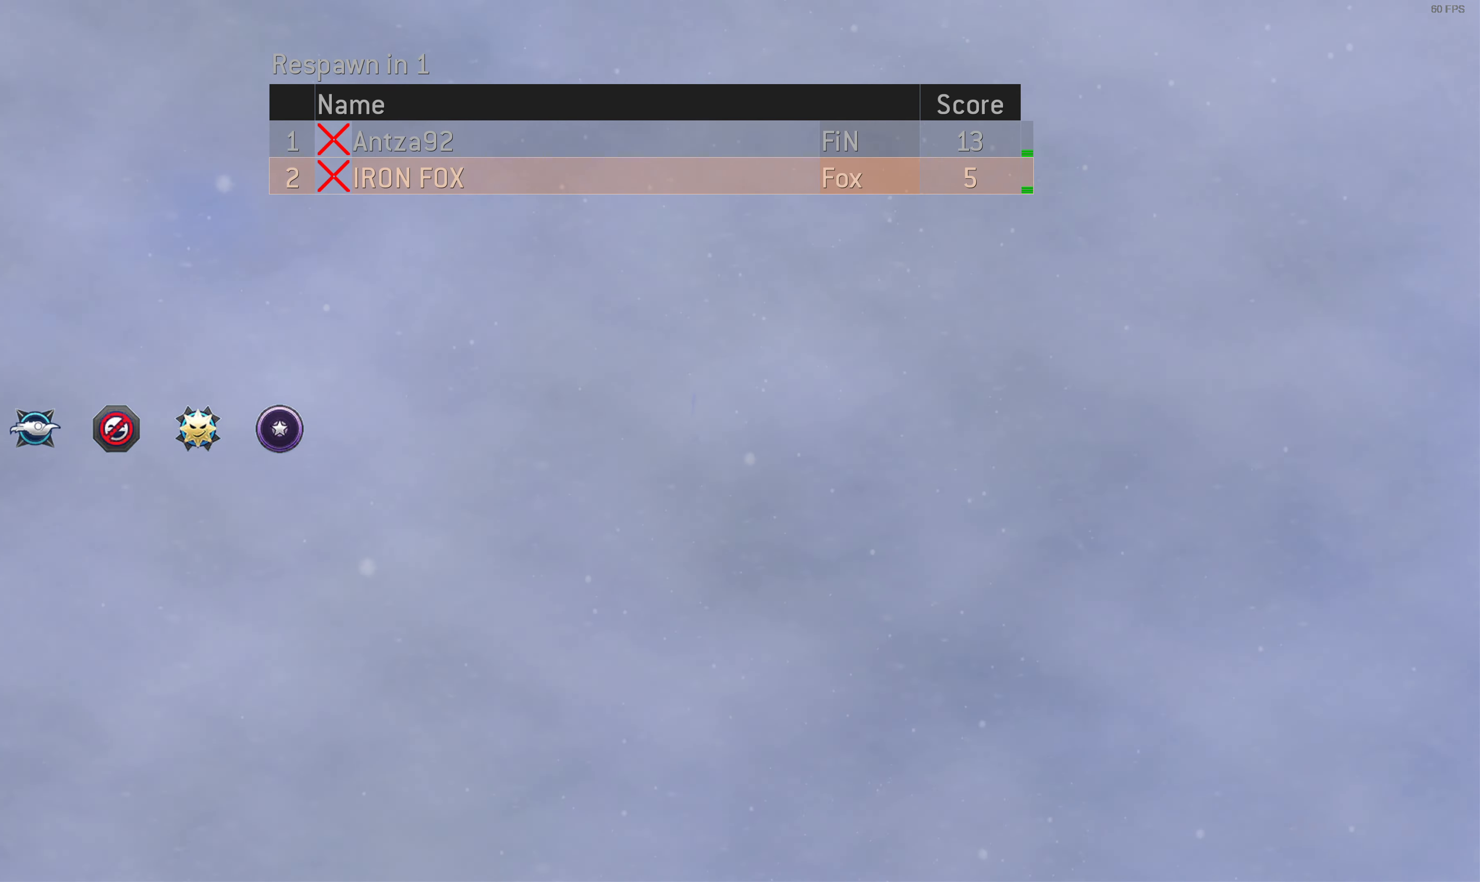
{"buttons": [], "left_stick": "center", "right_stick": "center", "events": []}
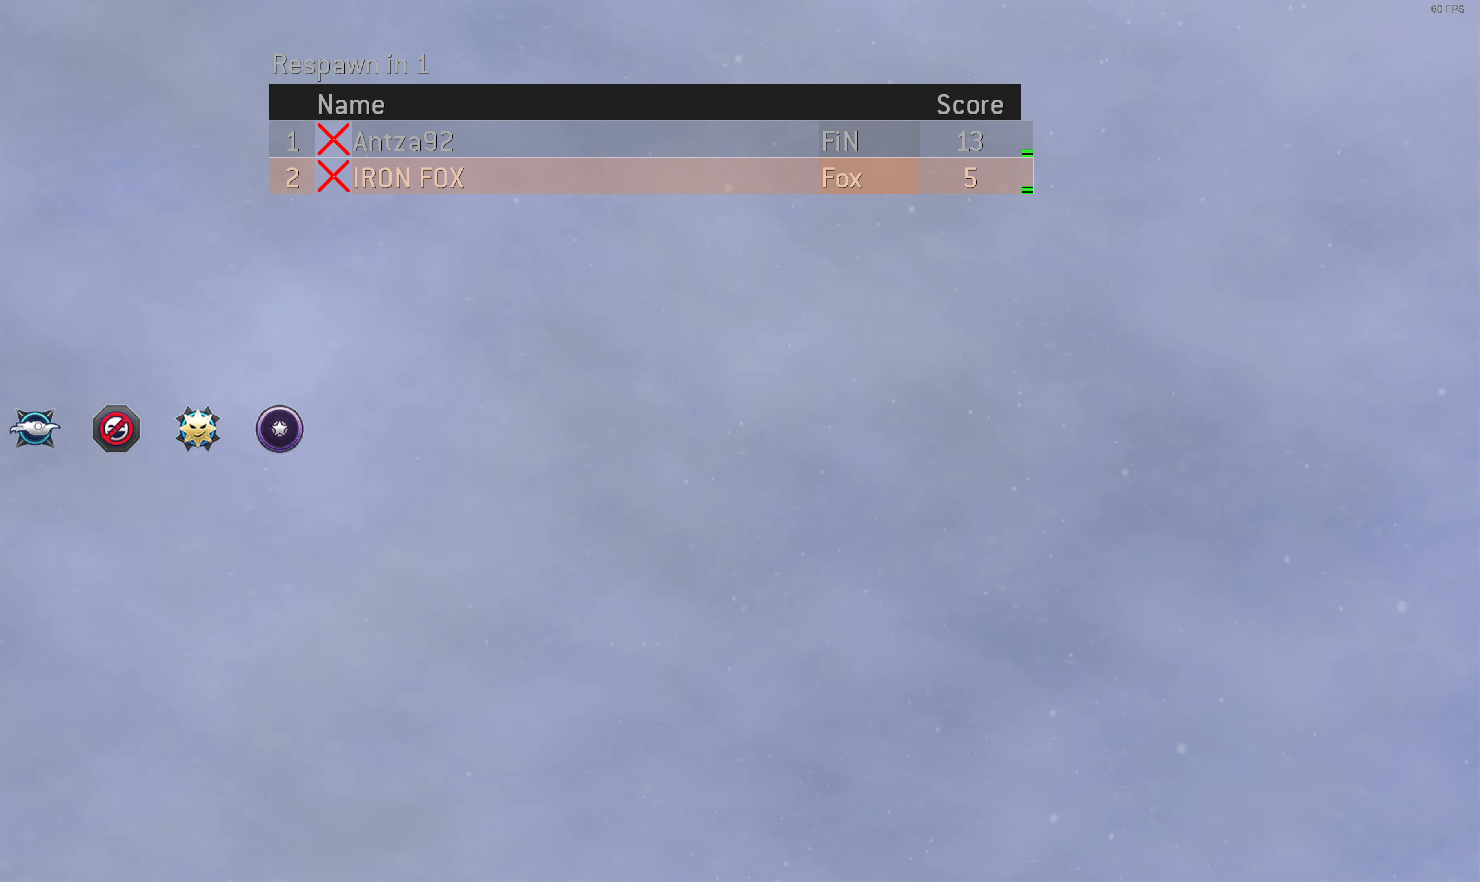
{"buttons": [], "left_stick": "center", "right_stick": "center", "events": []}
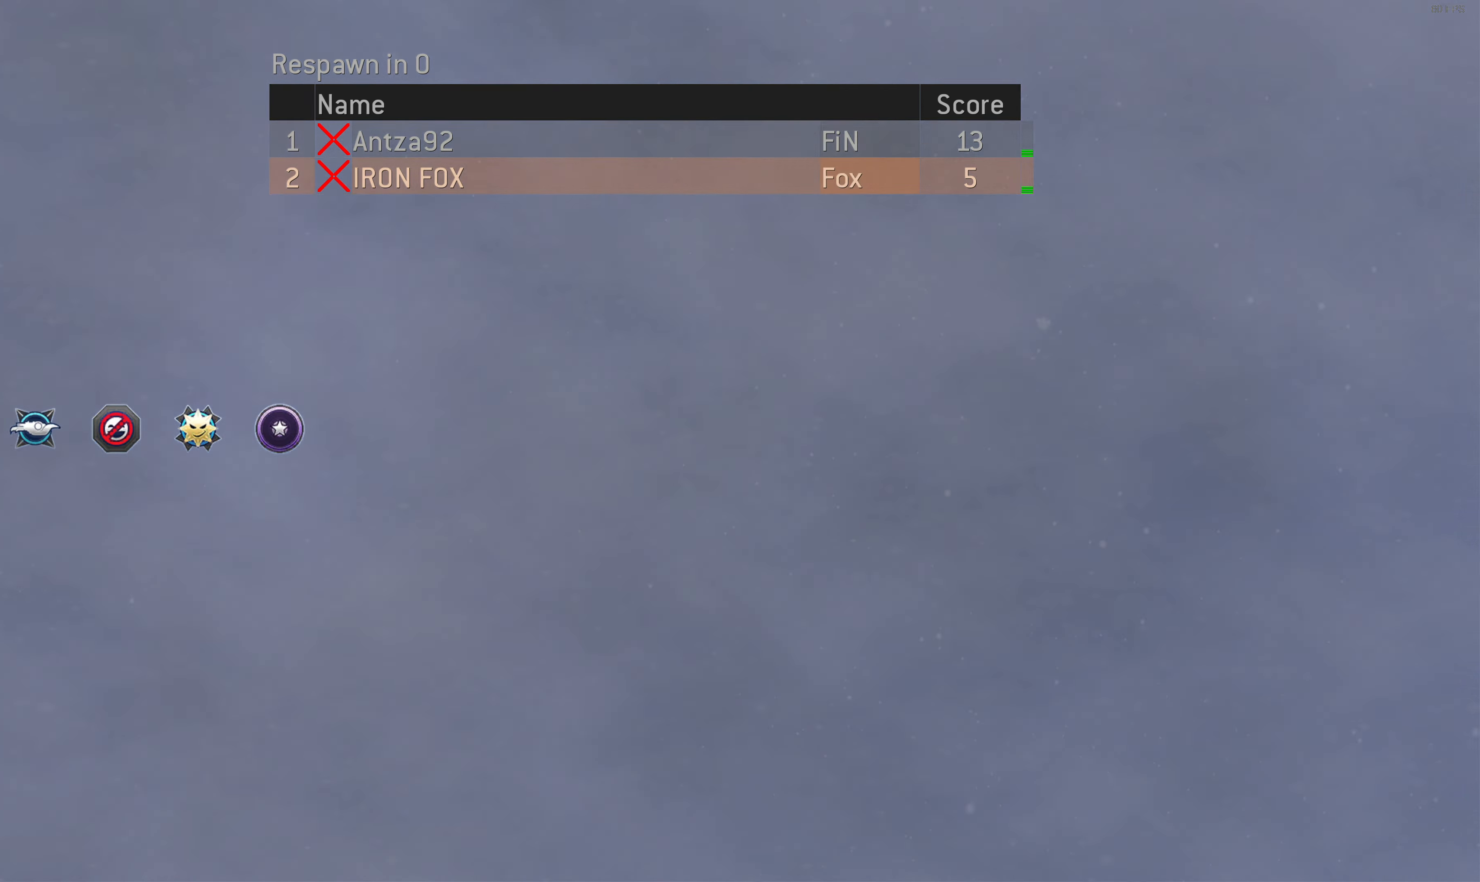
{"buttons": [], "left_stick": "center", "right_stick": "center", "events": []}
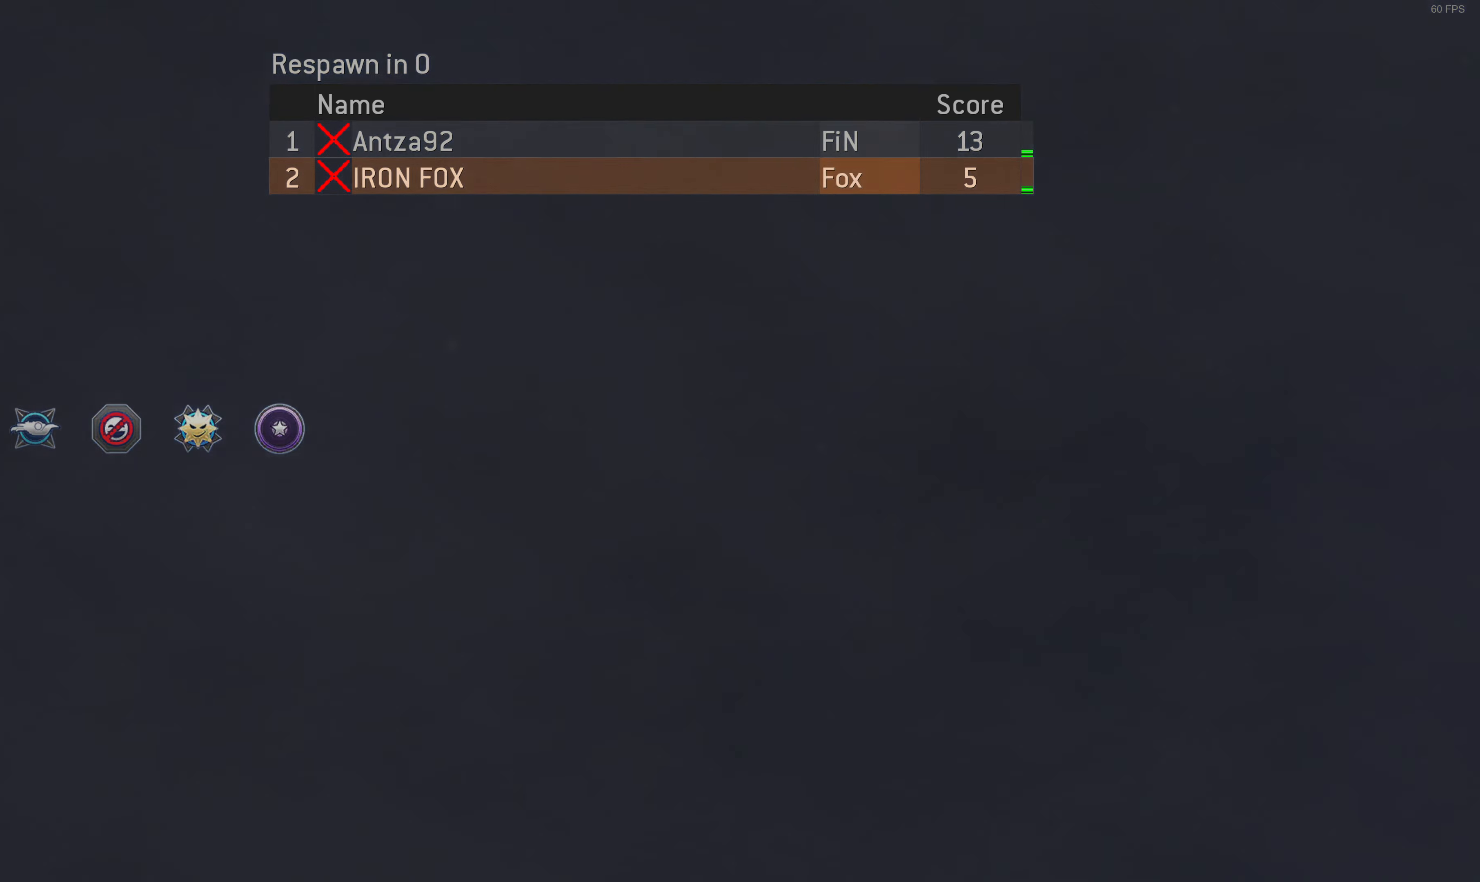
{"buttons": [], "left_stick": "center", "right_stick": "center", "events": []}
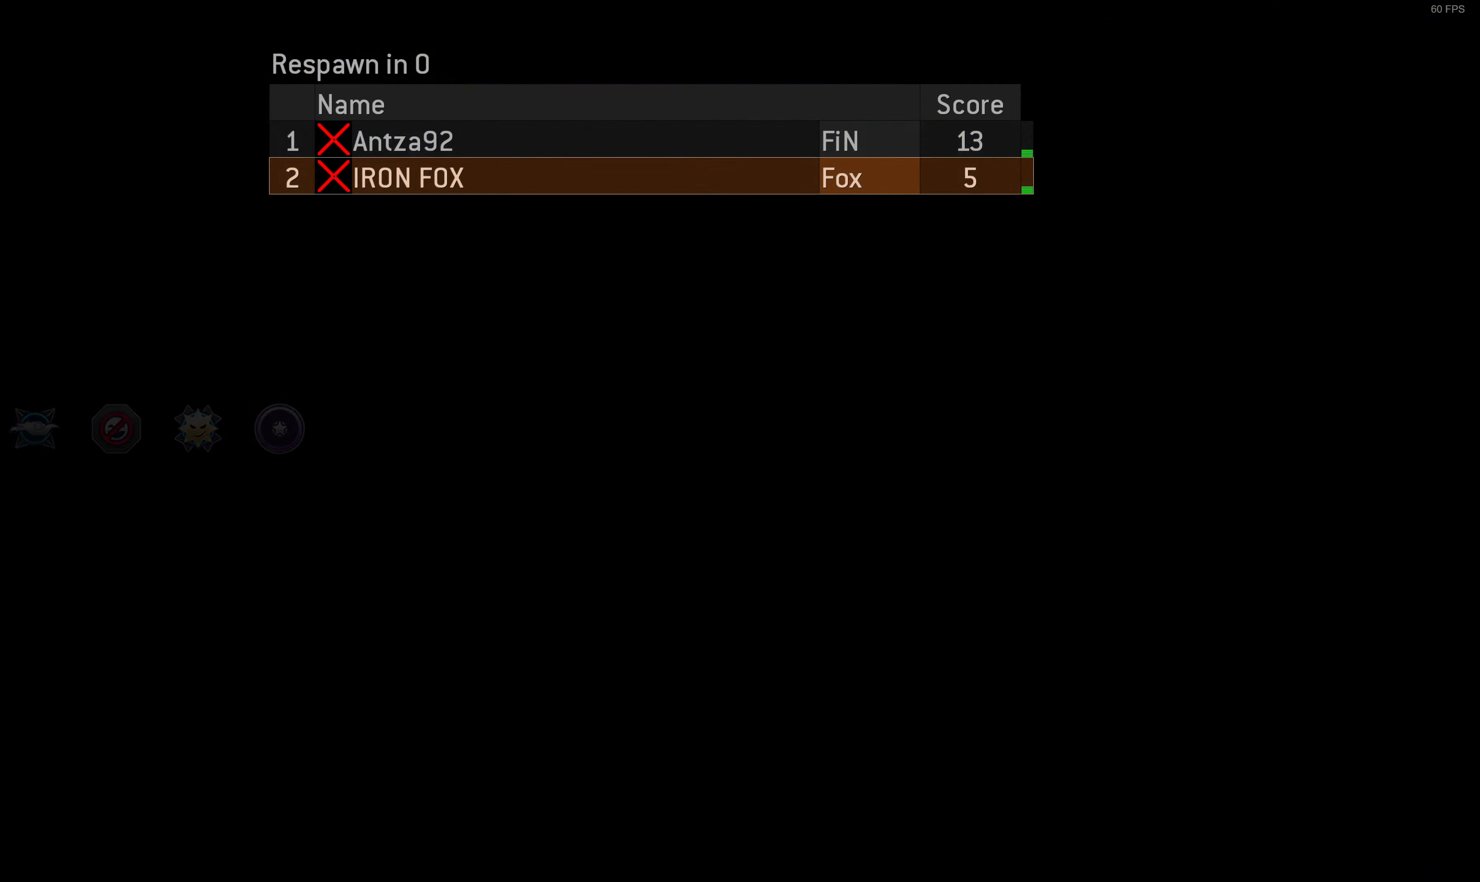
{"buttons": [], "left_stick": "center", "right_stick": "center", "events": []}
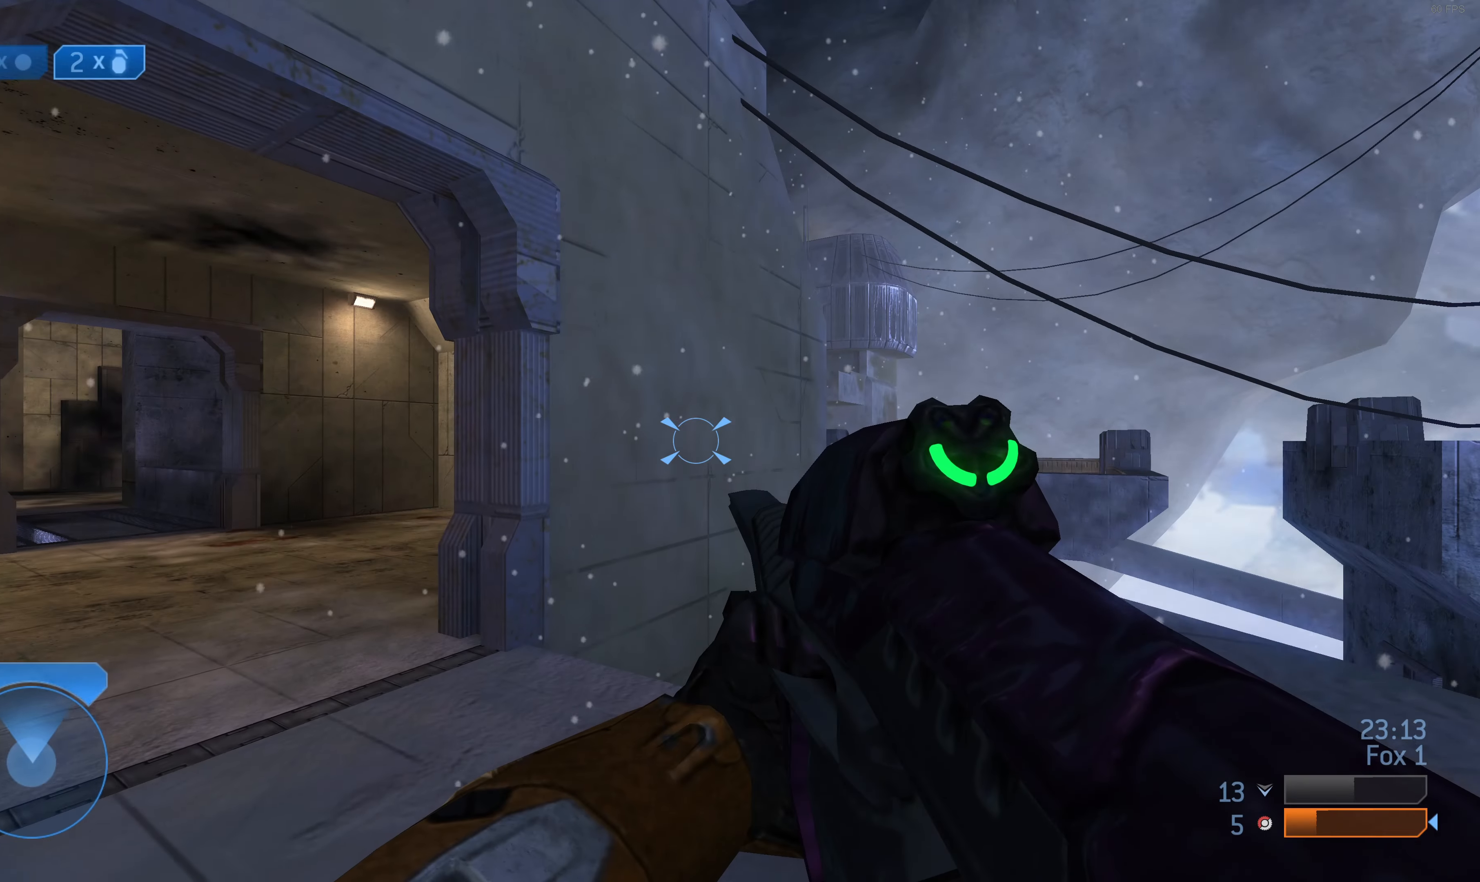
{"buttons": ["TRIANGLE"], "left_stick": "center", "right_stick": "center", "events": [[166, "right_stick", "left"], [366, "right_stick", "center"], [466, "TRIANGLE", "down"]]}
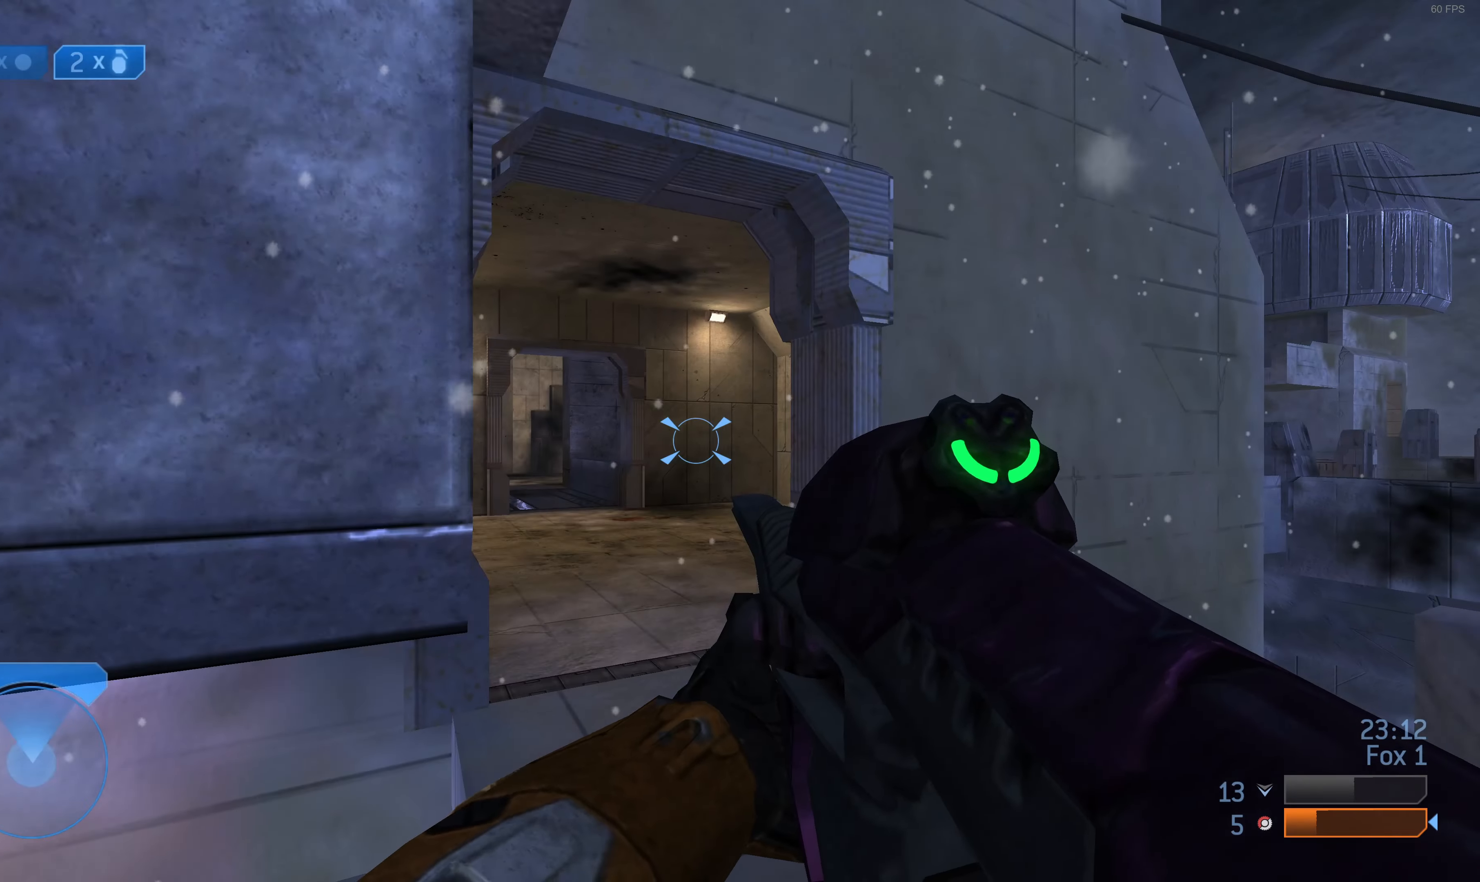
{"buttons": [], "left_stick": "center", "right_stick": "left", "events": [[66, "TRIANGLE", "up"], [66, "left_stick", "up"], [400, "right_stick", "left"], [466, "left_stick", "center"]]}
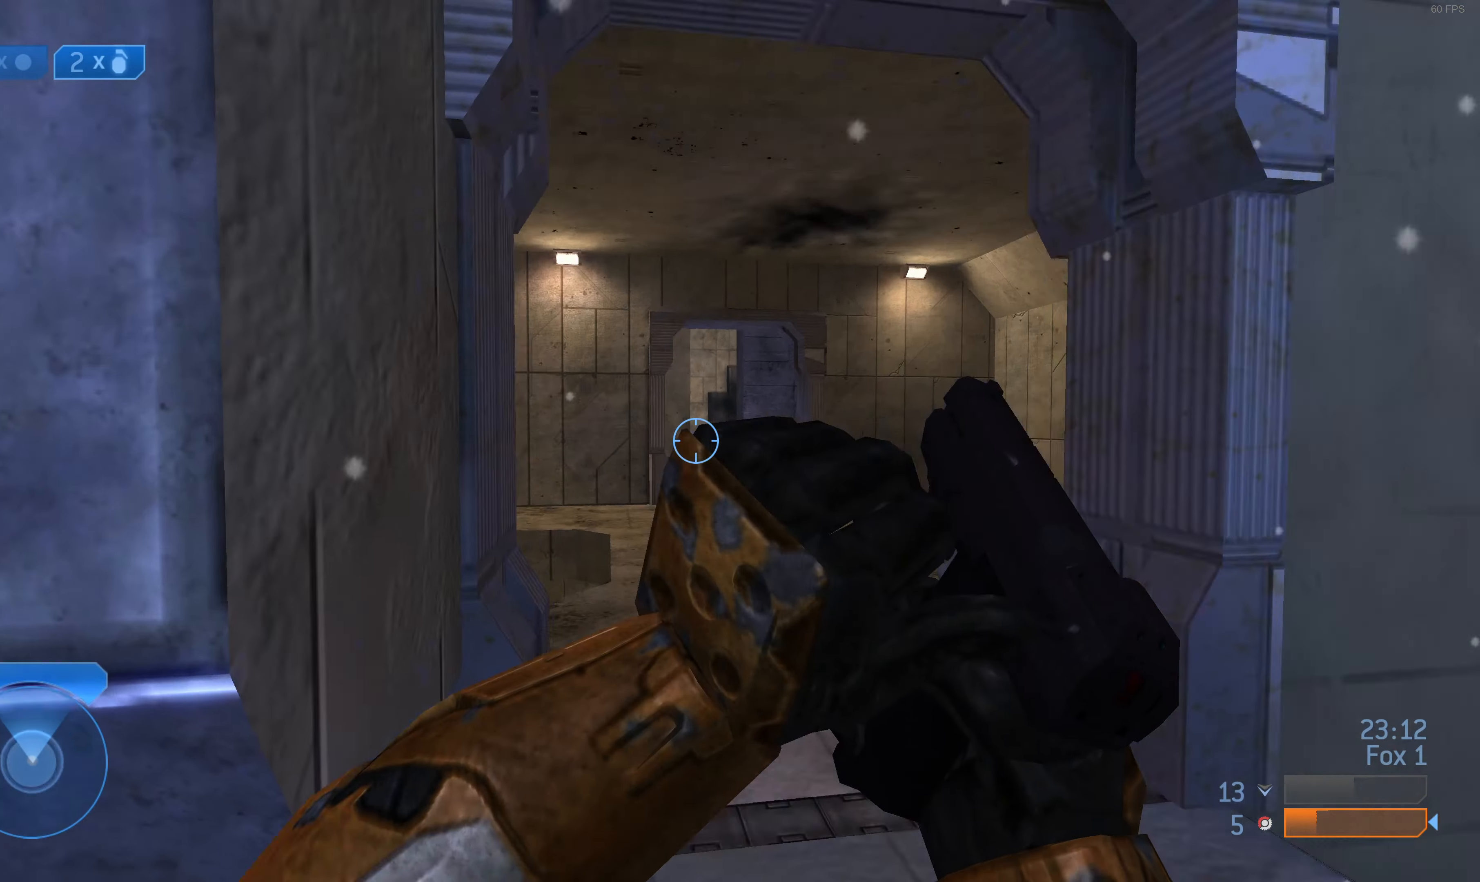
{"buttons": [], "left_stick": "up", "right_stick": "center", "events": [[66, "left_stick", "down-left"], [367, "left_stick", "center"], [434, "right_stick", "center"], [500, "left_stick", "up"]]}
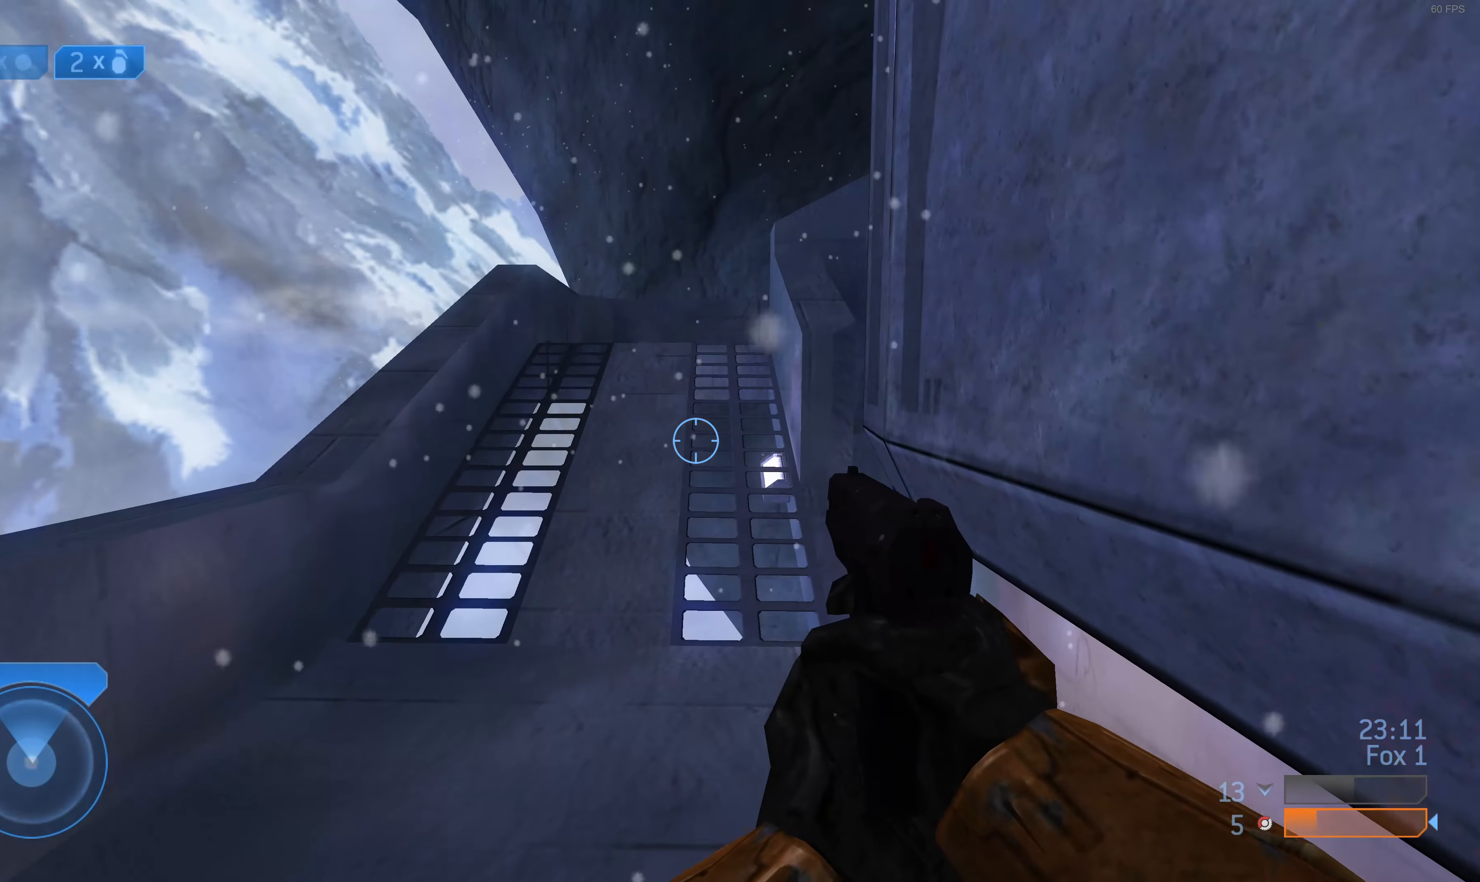
{"buttons": [], "left_stick": "up", "right_stick": "center", "events": [[34, "TRIANGLE", "down"], [34, "left_stick", "up-left"], [134, "TRIANGLE", "up"], [300, "left_stick", "up"]]}
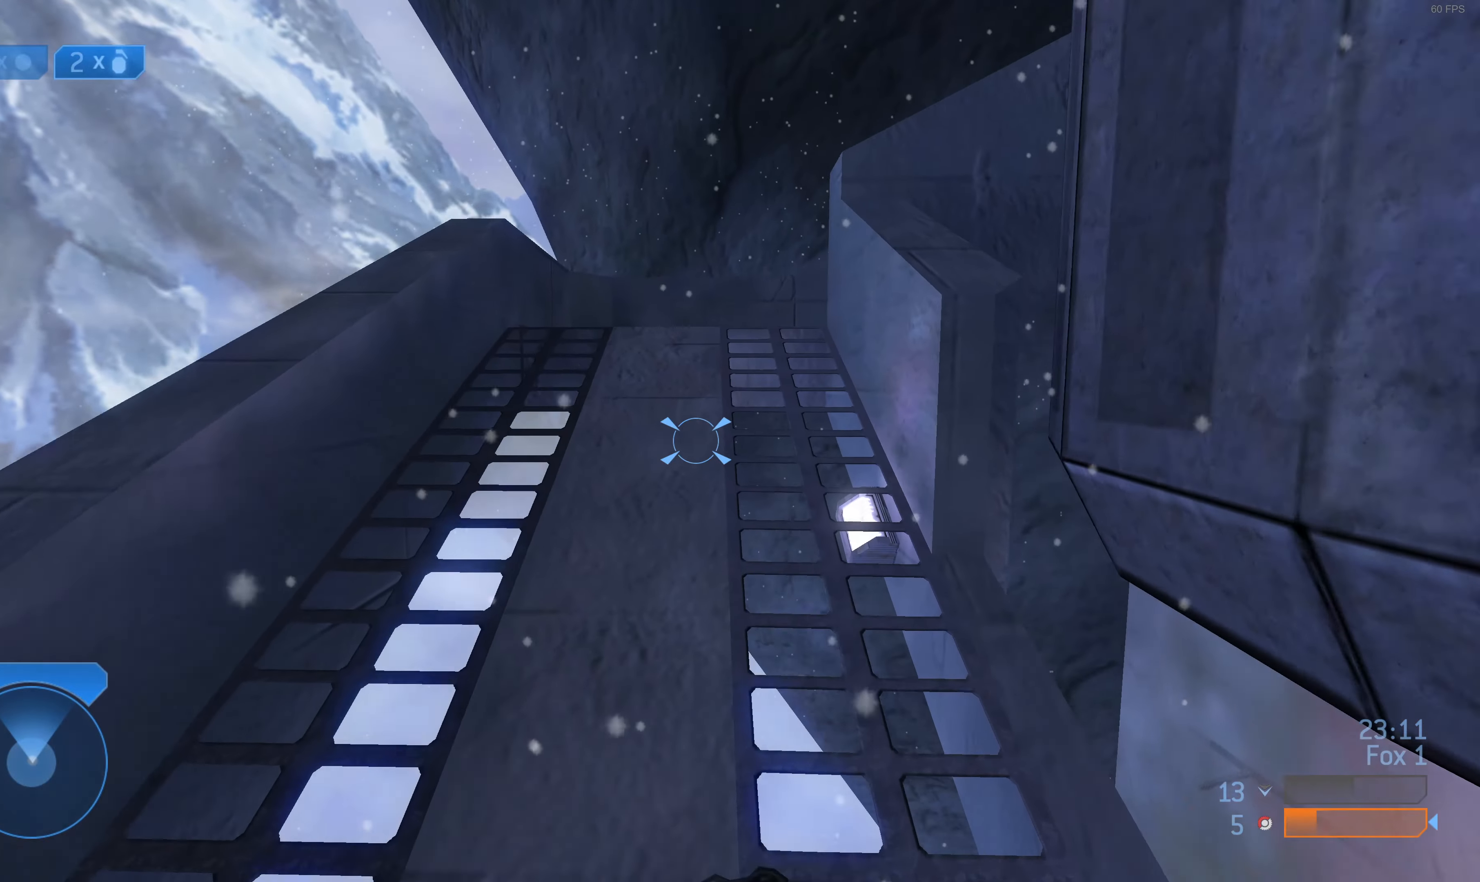
{"buttons": [], "left_stick": "up", "right_stick": "center", "events": []}
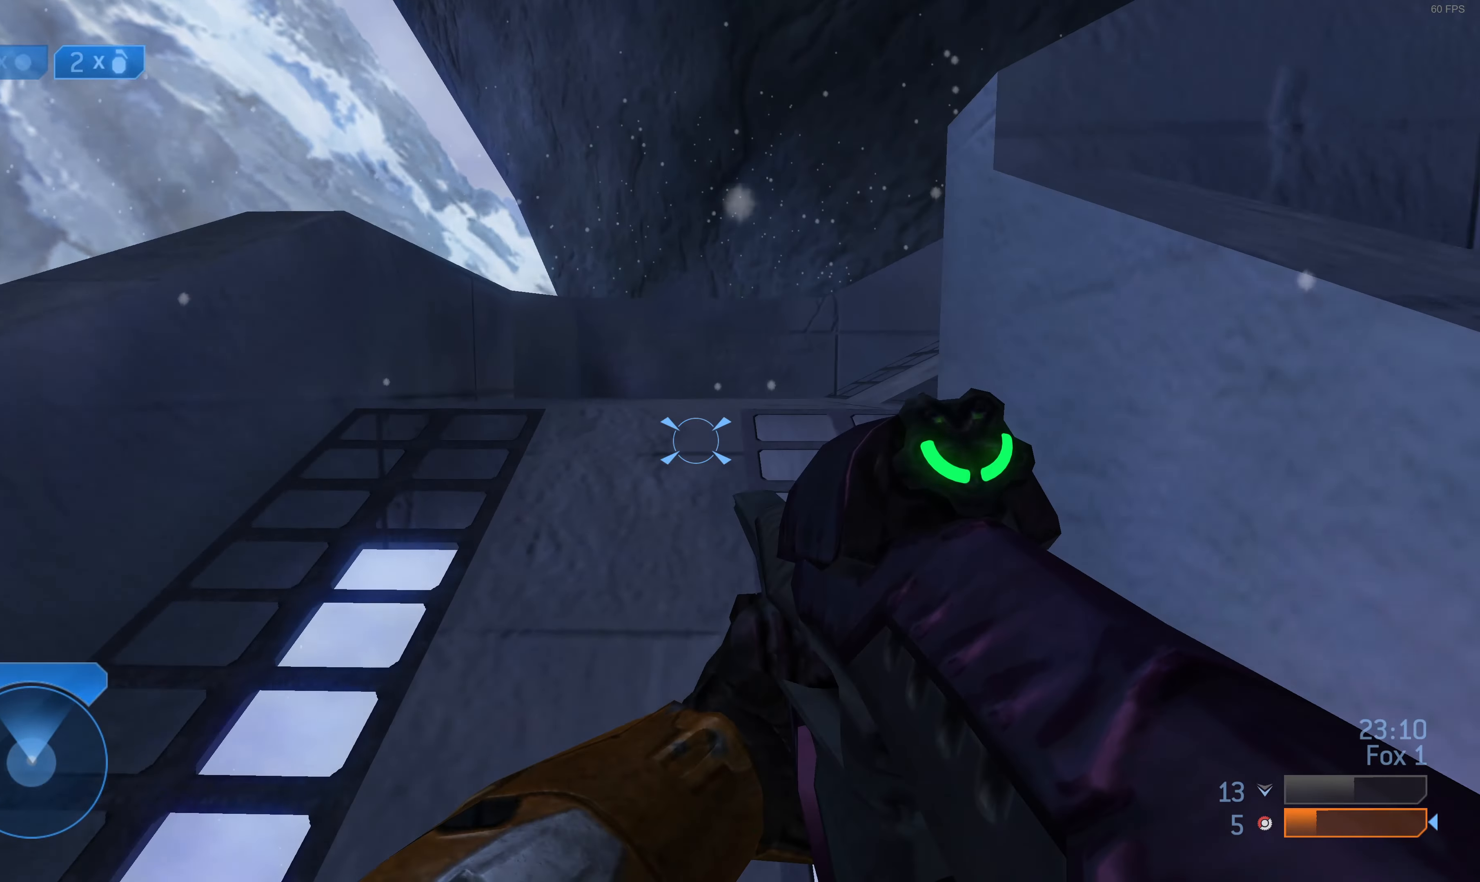
{"buttons": [], "left_stick": "up-left", "right_stick": "right", "events": [[34, "right_stick", "right"], [200, "right_stick", "center"], [267, "left_stick", "up-left"], [400, "right_stick", "right"]]}
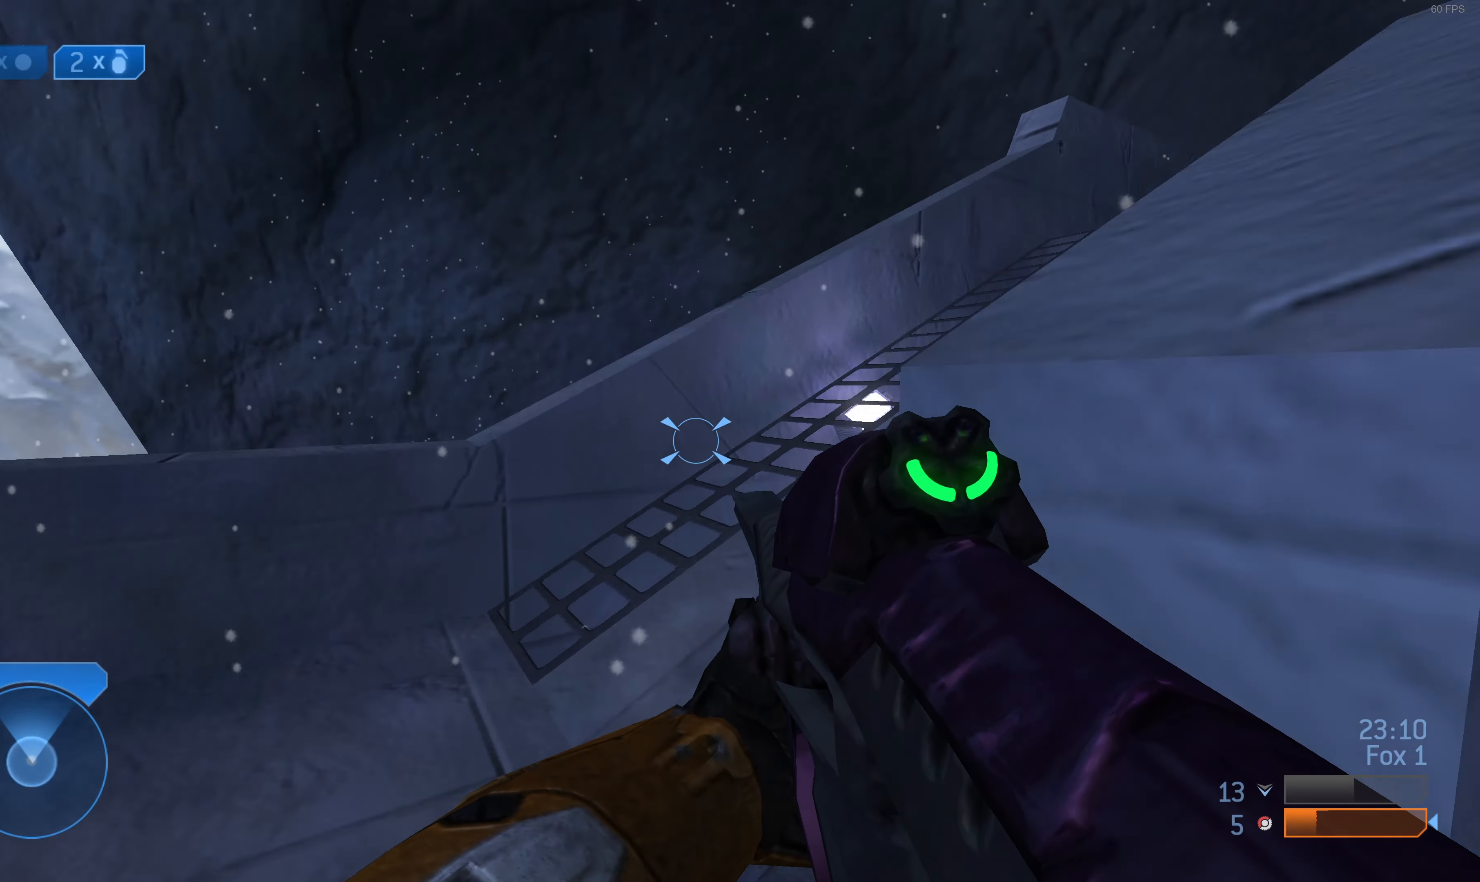
{"buttons": [], "left_stick": "up", "right_stick": "center", "events": [[267, "left_stick", "up"], [400, "right_stick", "center"]]}
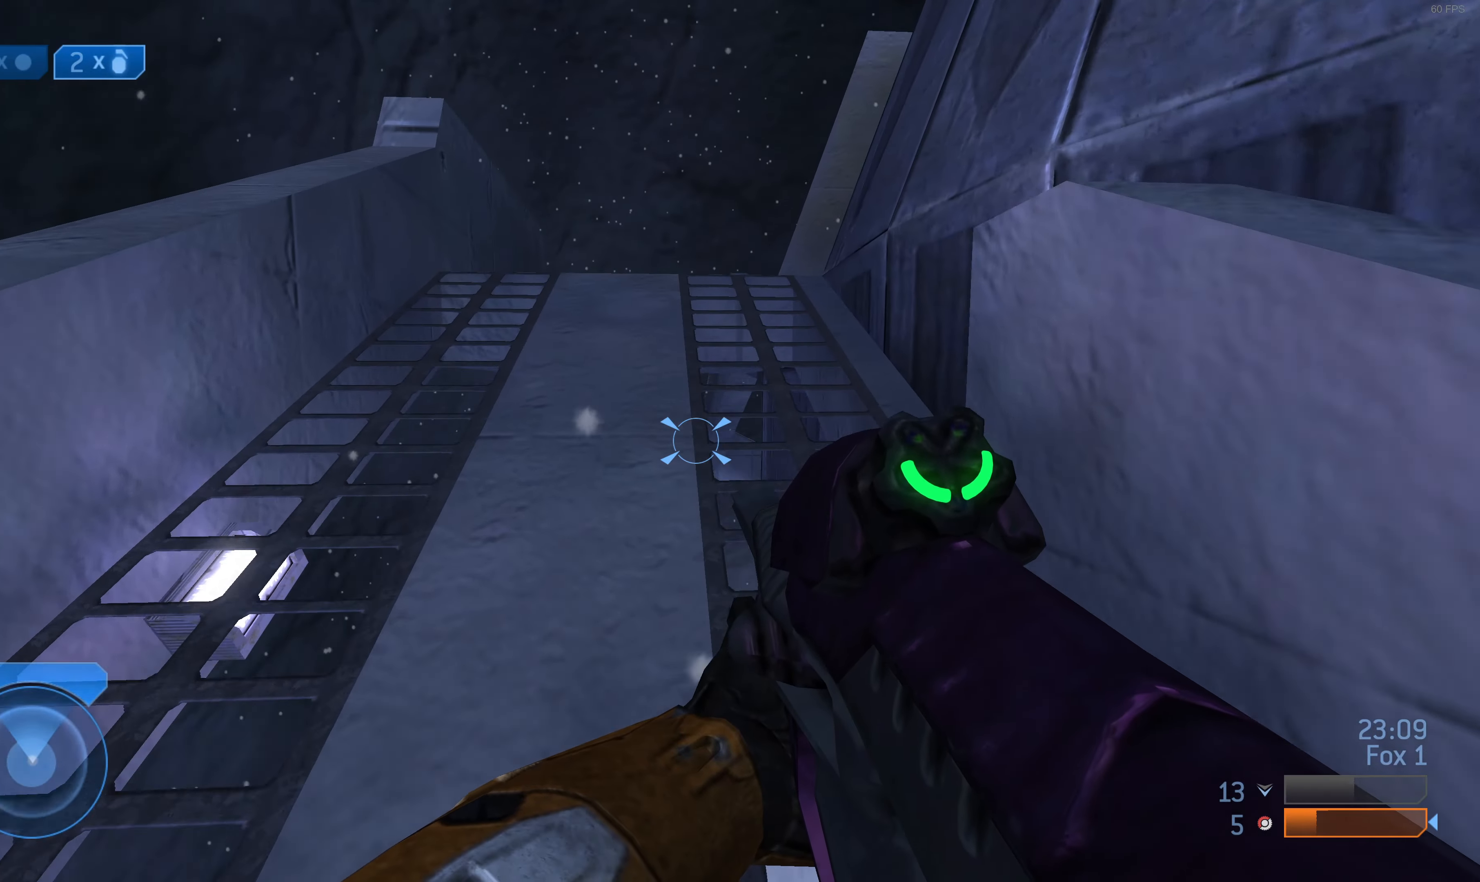
{"buttons": [], "left_stick": "up-left", "right_stick": "center", "events": [[134, "left_stick", "up-left"], [167, "right_stick", "up-right"], [267, "right_stick", "center"]]}
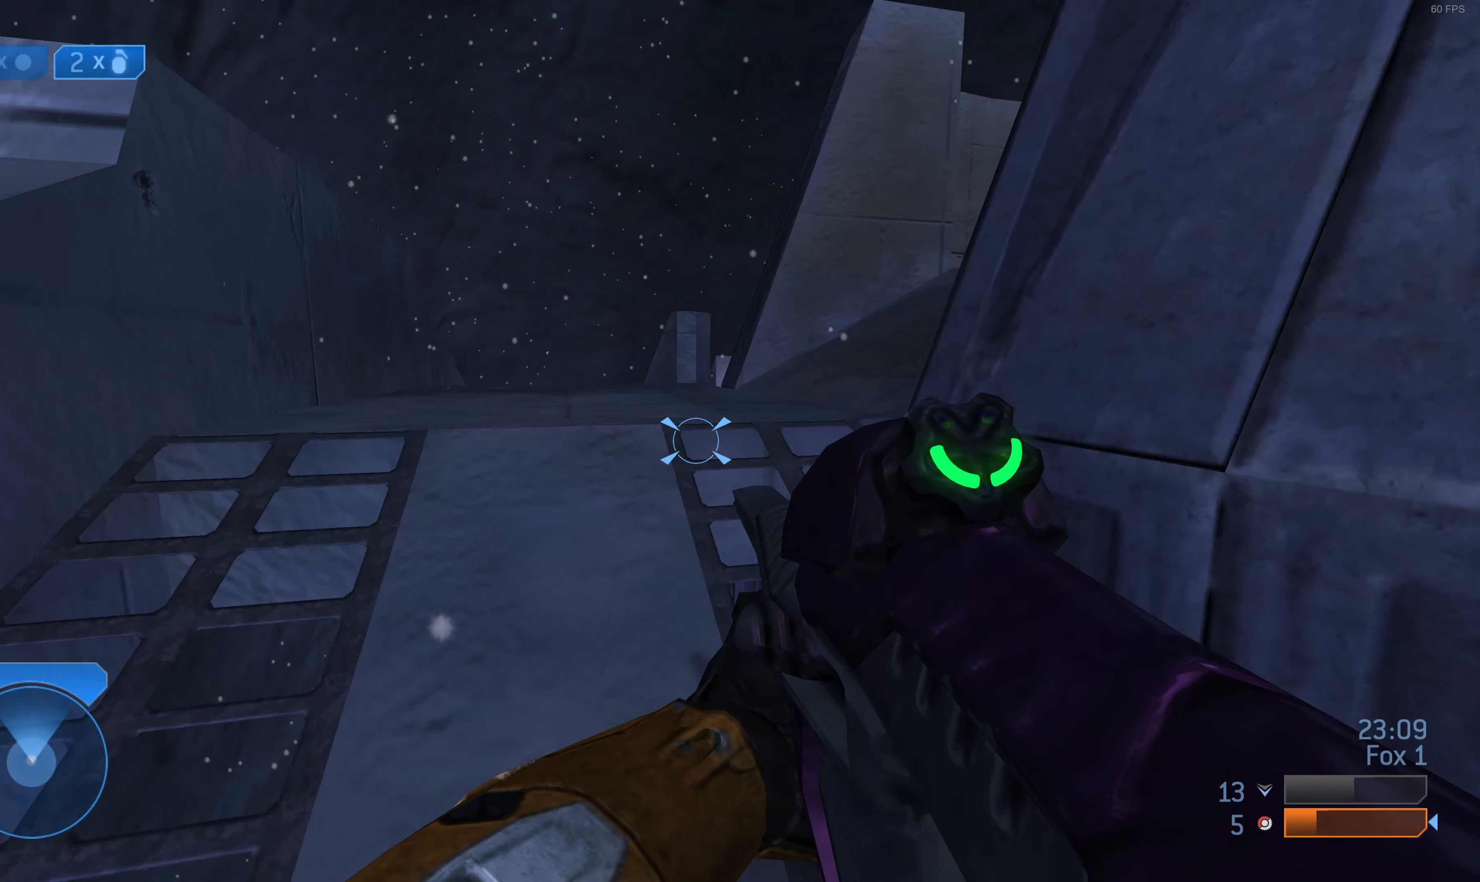
{"buttons": [], "left_stick": "up-left", "right_stick": "center", "events": [[34, "right_stick", "up-right"], [200, "right_stick", "center"]]}
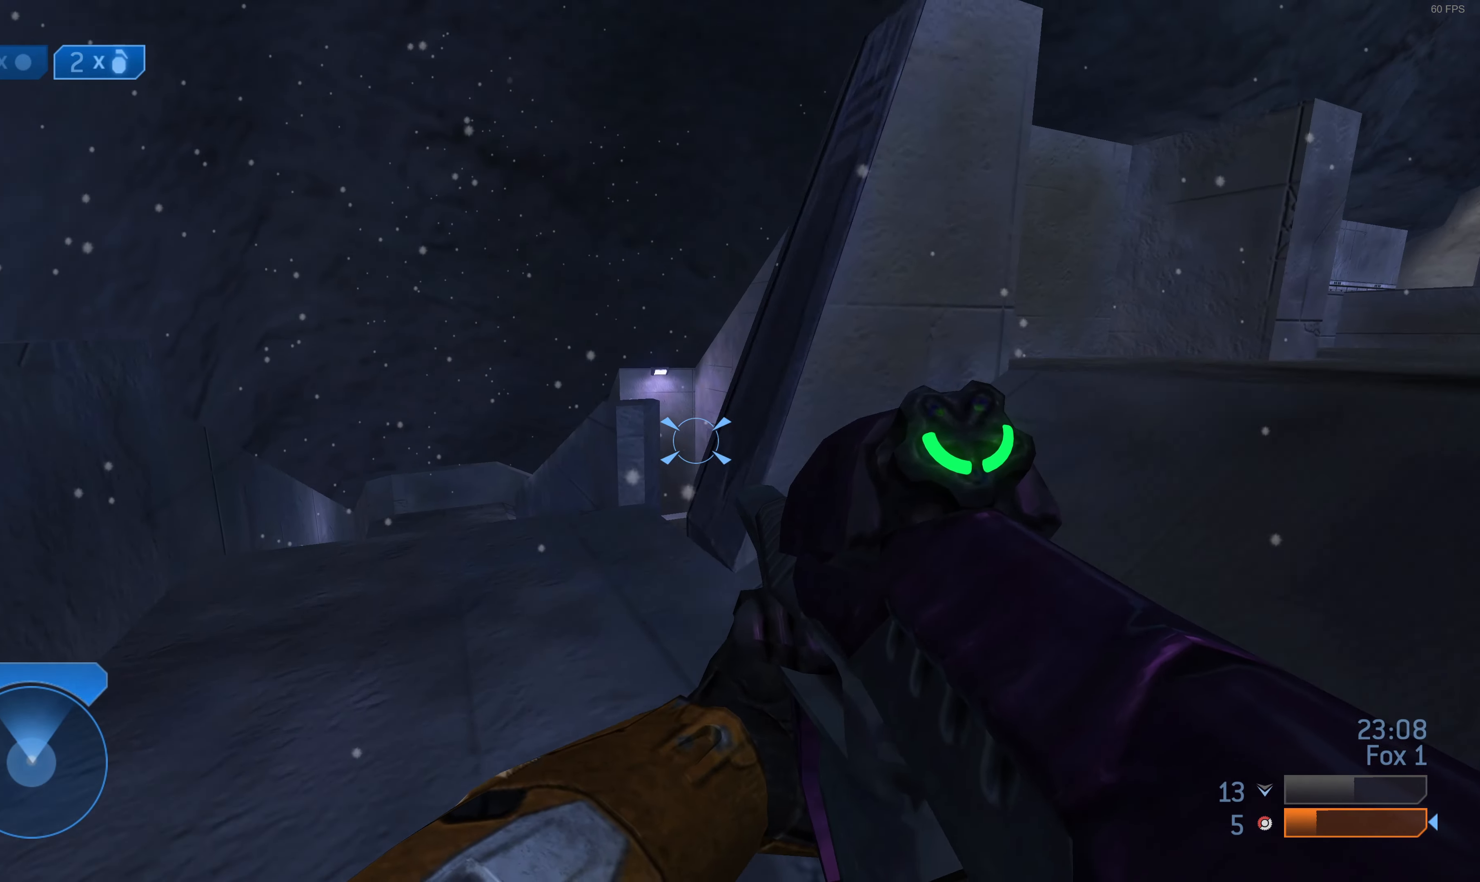
{"buttons": [], "left_stick": "up-left", "right_stick": "center", "events": [[334, "right_stick", "up-right"], [434, "right_stick", "center"]]}
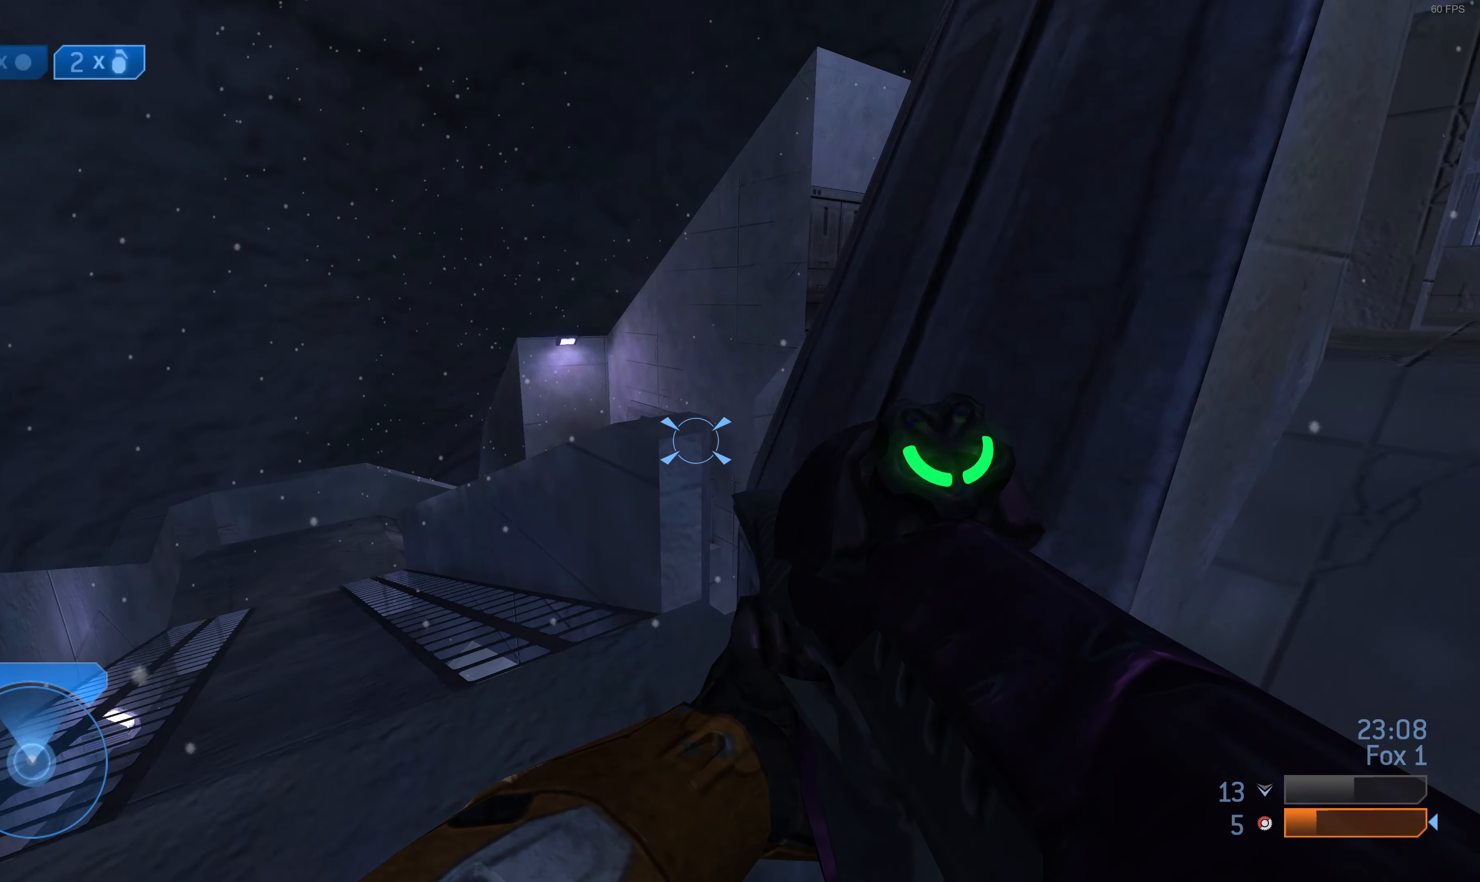
{"buttons": [], "left_stick": "up-left", "right_stick": "center", "events": []}
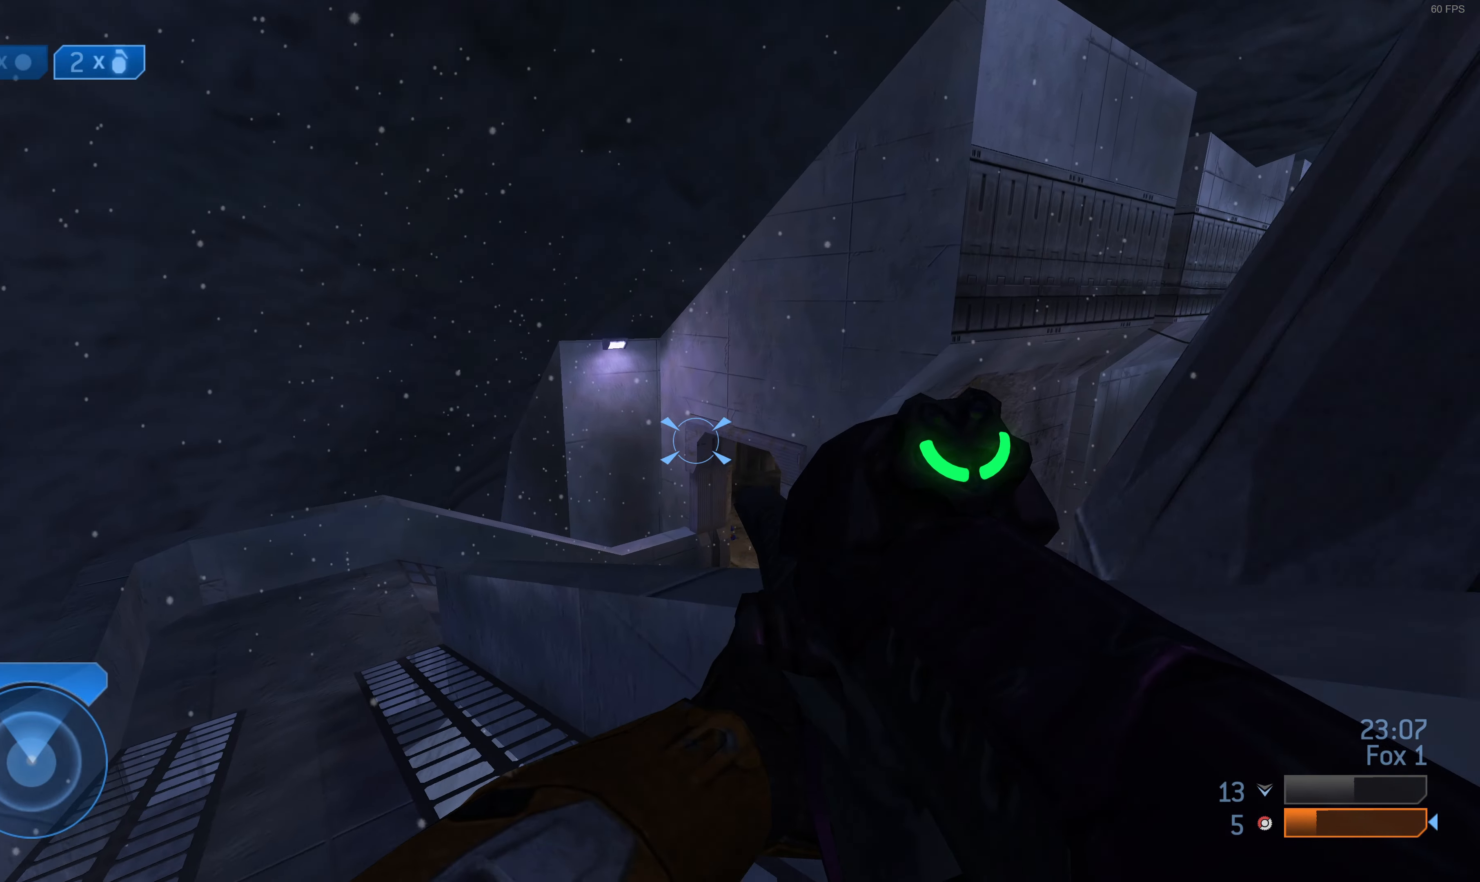
{"buttons": [], "left_stick": "up-left", "right_stick": "center", "events": [[300, "right_stick", "up-right"], [467, "right_stick", "center"]]}
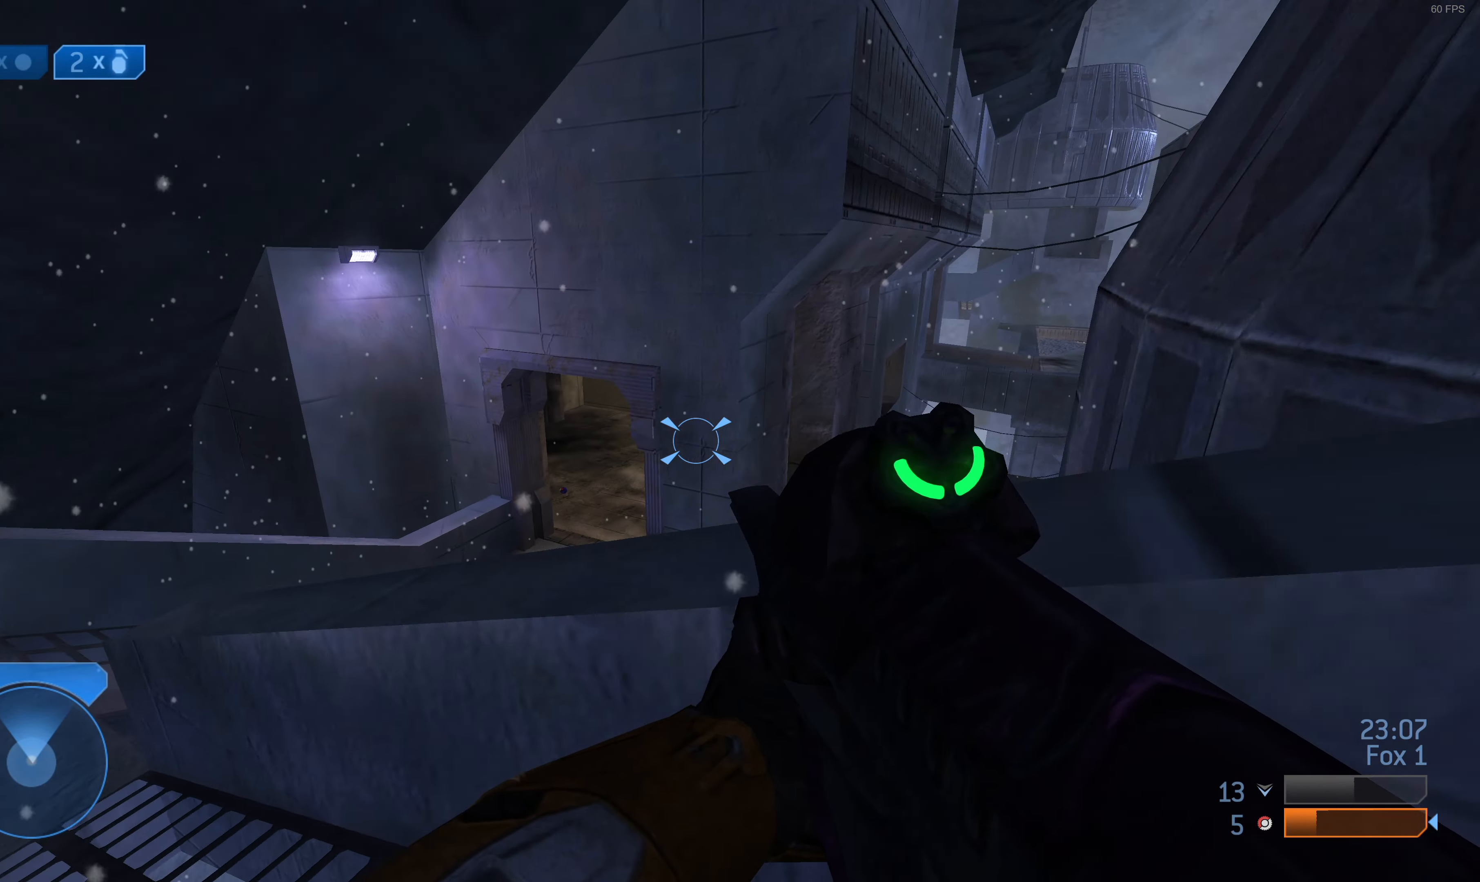
{"buttons": [], "left_stick": "up-left", "right_stick": "up-right", "events": [[500, "right_stick", "up-right"]]}
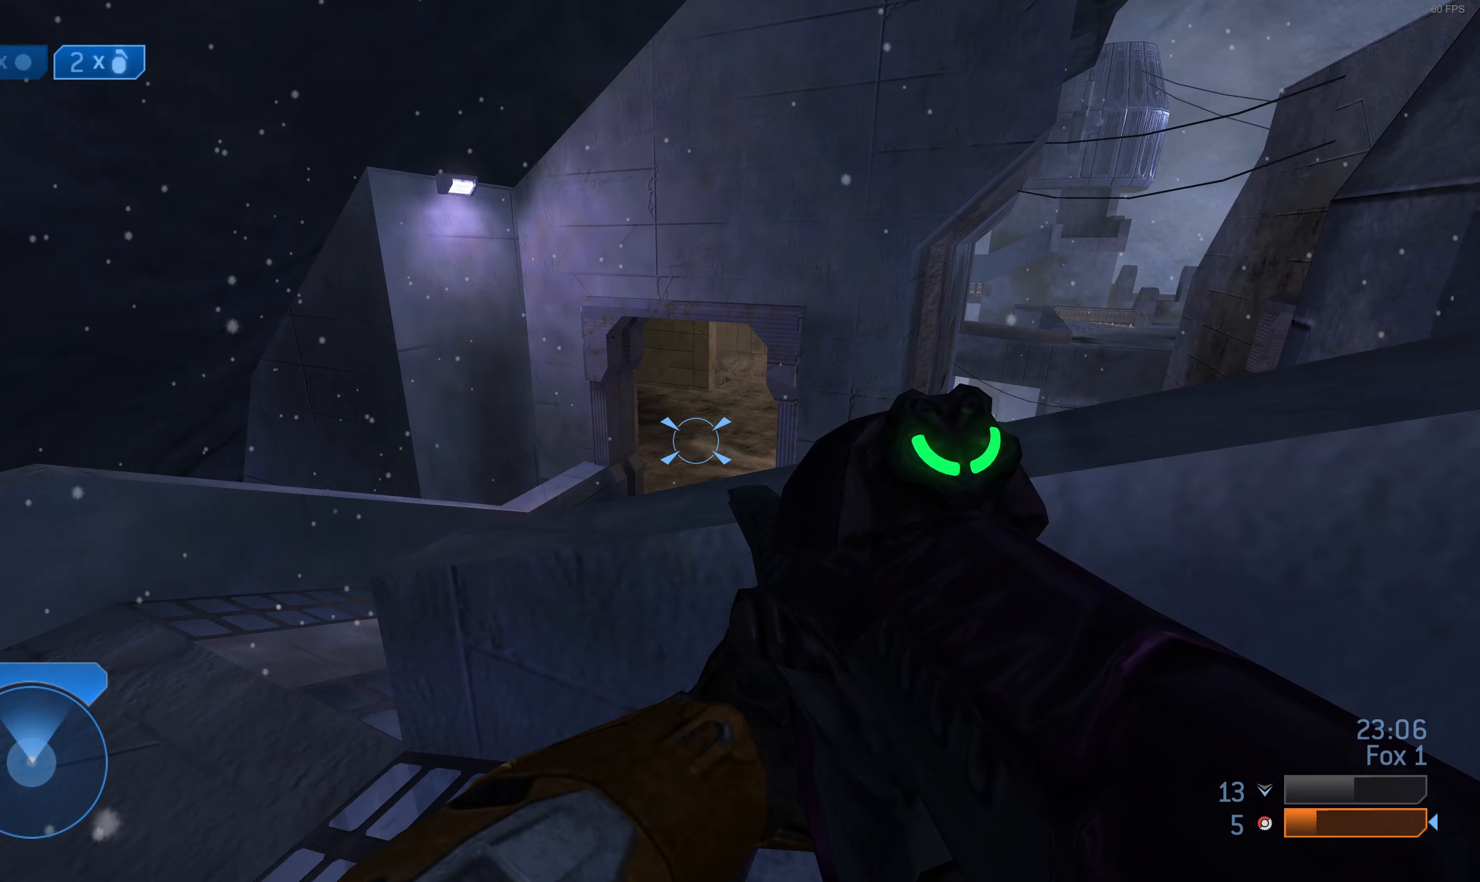
{"buttons": [], "left_stick": "up-left", "right_stick": "center", "events": [[167, "right_stick", "center"]]}
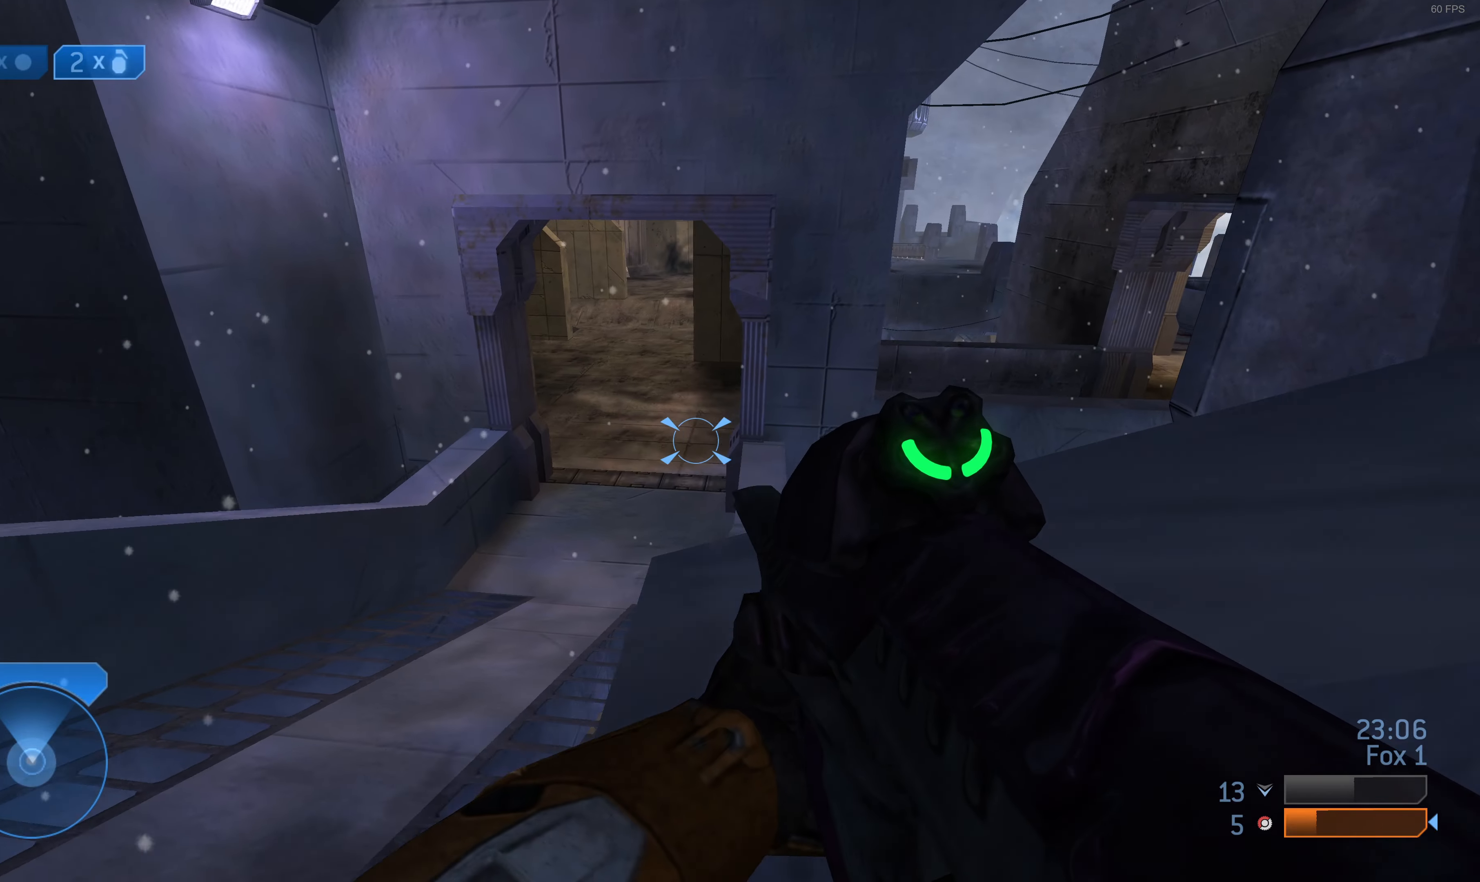
{"buttons": [], "left_stick": "up", "right_stick": "center", "events": [[267, "left_stick", "up"], [300, "right_stick", "right"], [433, "right_stick", "center"]]}
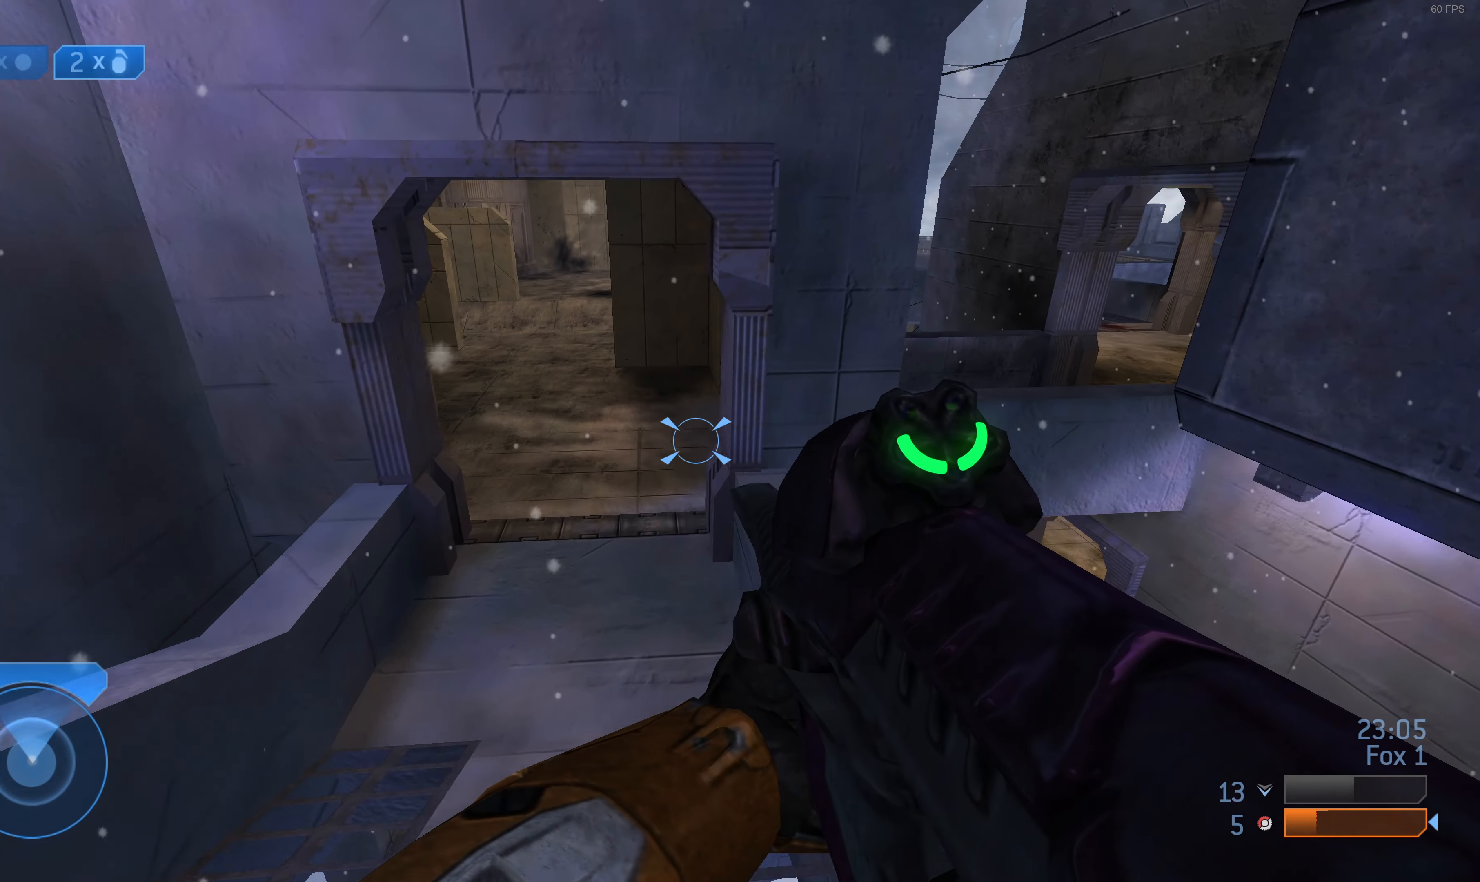
{"buttons": [], "left_stick": "up", "right_stick": "center", "events": []}
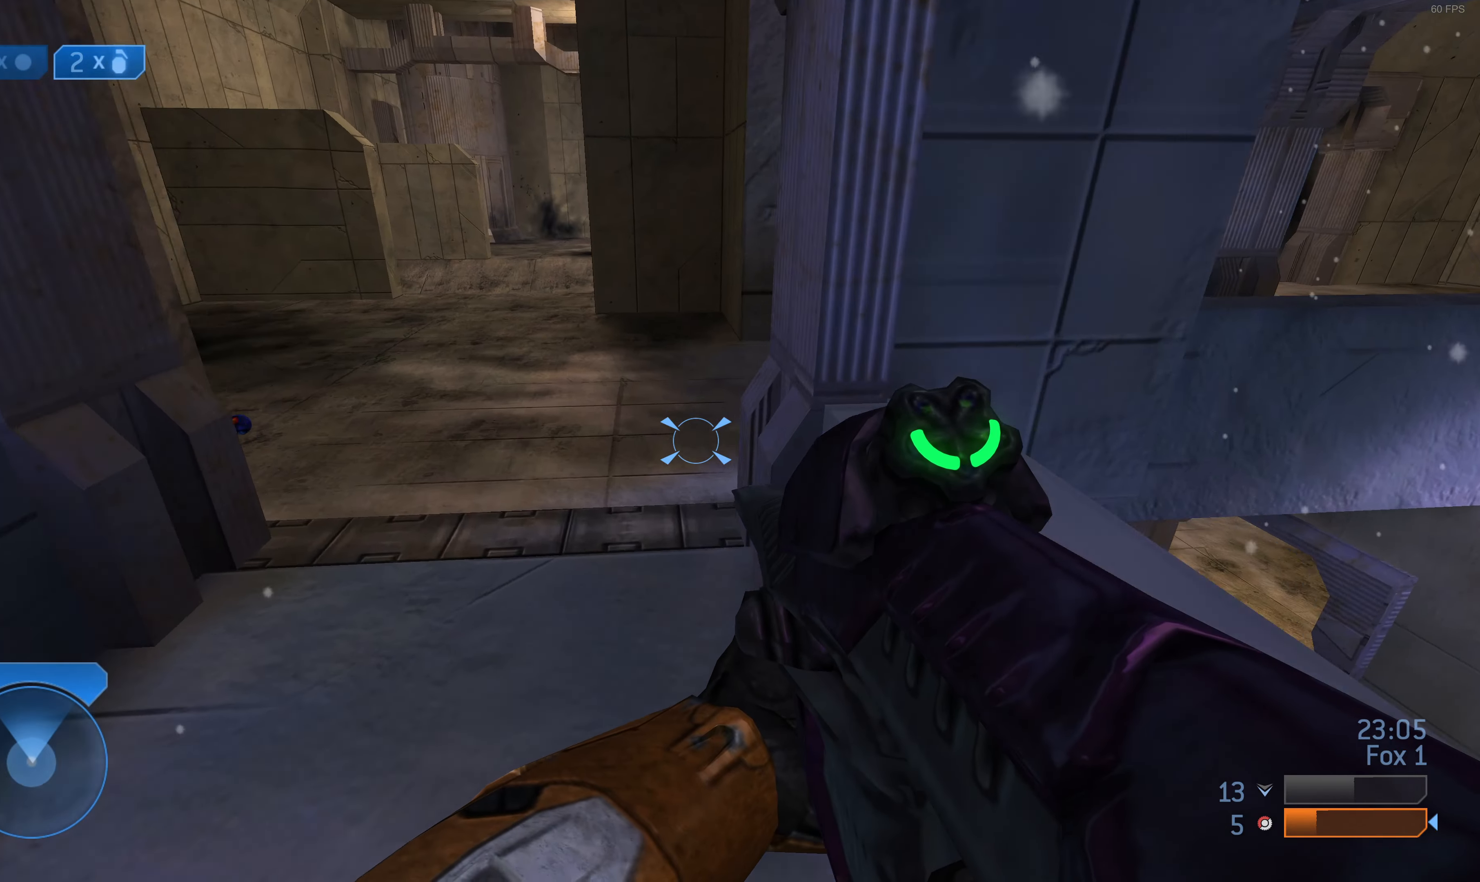
{"buttons": [], "left_stick": "up", "right_stick": "center", "events": [[67, "right_stick", "left"], [267, "right_stick", "center"]]}
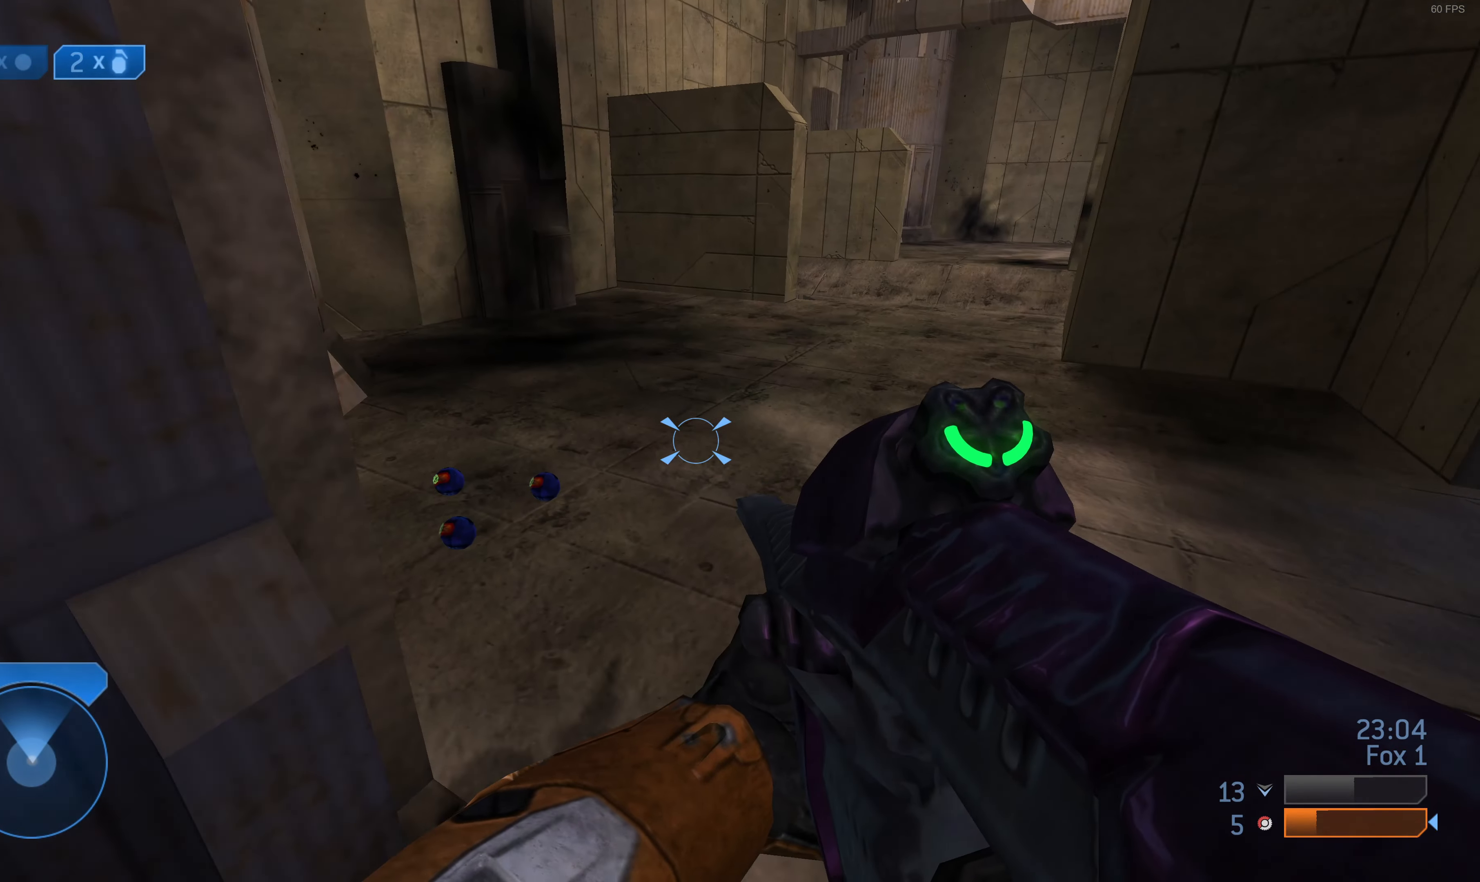
{"buttons": [], "left_stick": "up-left", "right_stick": "right", "events": [[300, "left_stick", "up-left"], [400, "right_stick", "right"]]}
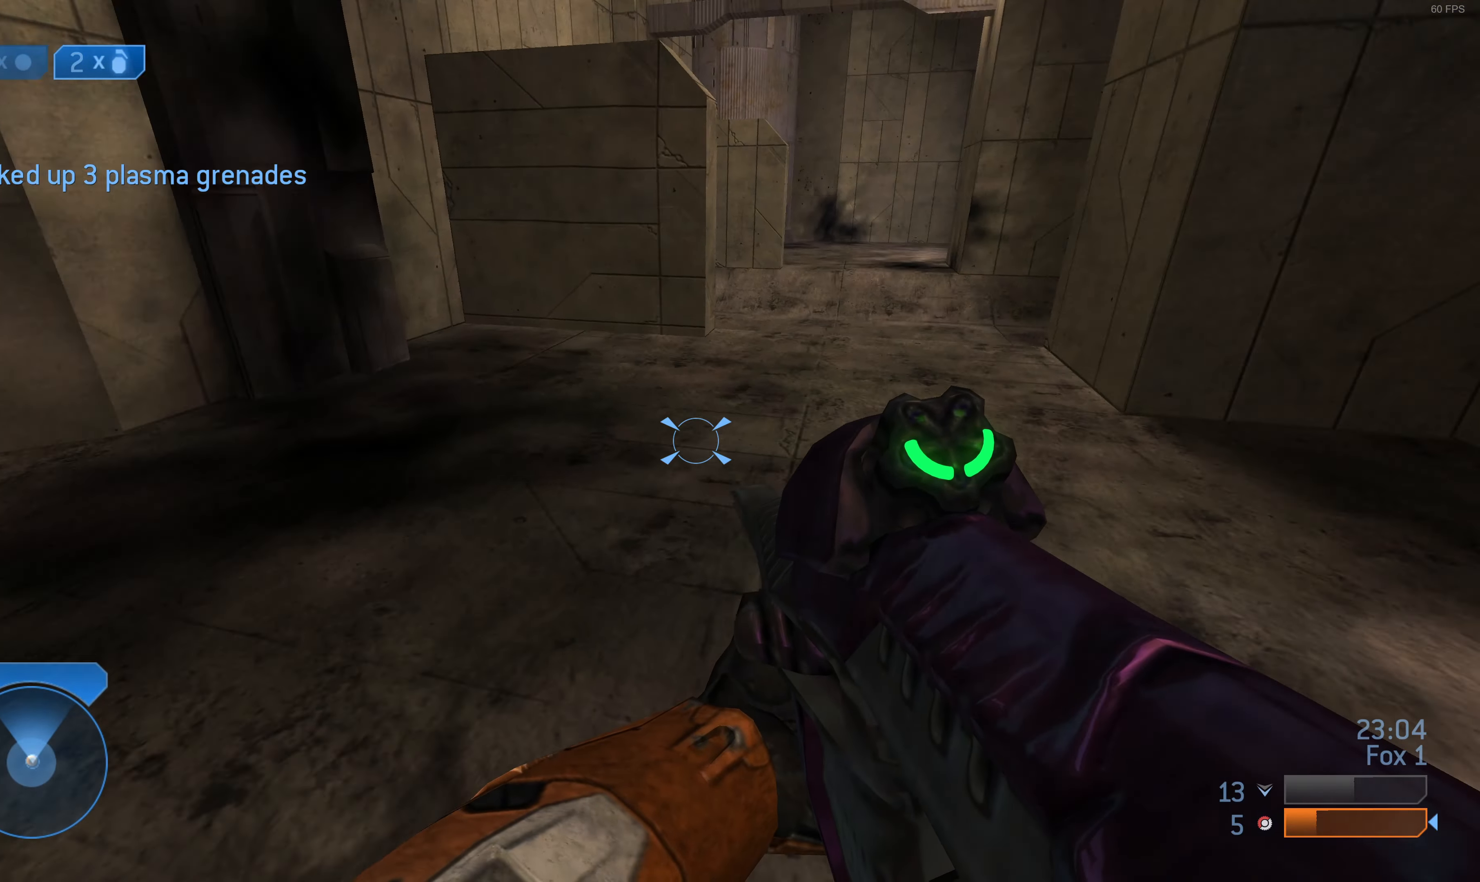
{"buttons": [], "left_stick": "up-right", "right_stick": "right", "events": [[33, "left_stick", "center"], [133, "left_stick", "right"], [400, "left_stick", "up-right"]]}
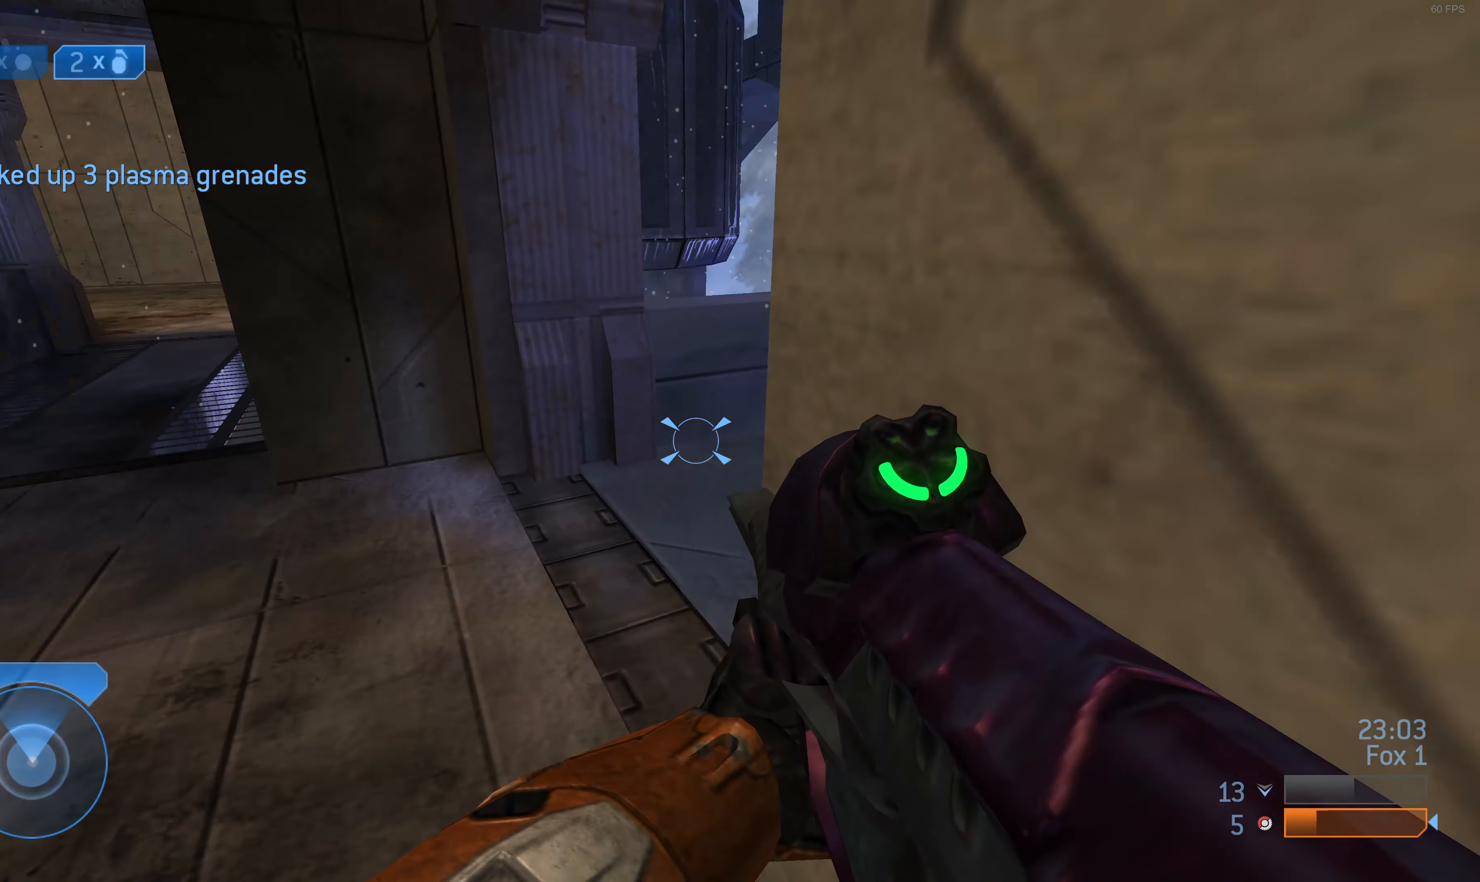
{"buttons": ["DPAD_LEFT"], "left_stick": "up", "right_stick": "center", "events": [[167, "right_stick", "center"], [300, "left_stick", "up"], [433, "DPAD_LEFT", "down"]]}